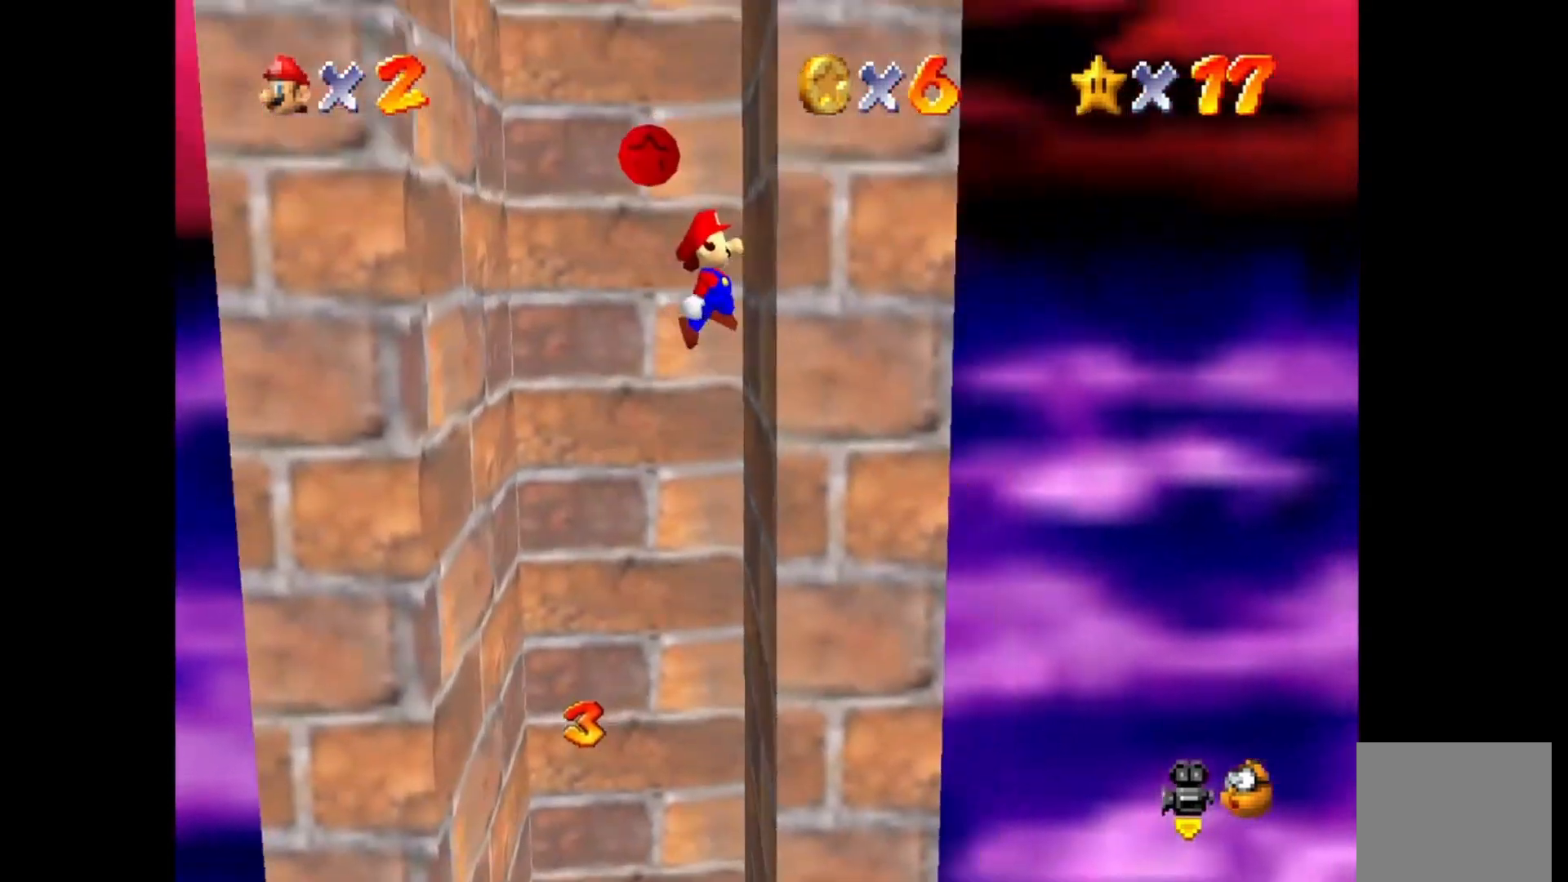
Gameplay with a controller (PlayStation layout); each line is a JSON object with the inputs held at the frame after it. "events" lists button and stick changes between this image and that frame as [ms after this image, input, new state], when the widget could be followed in between.
{"buttons": [], "left_stick": "right", "right_stick": "center", "events": [[50, "left_stick", "left"], [117, "CROSS", "down"], [283, "CROSS", "up"], [467, "left_stick", "right"]]}
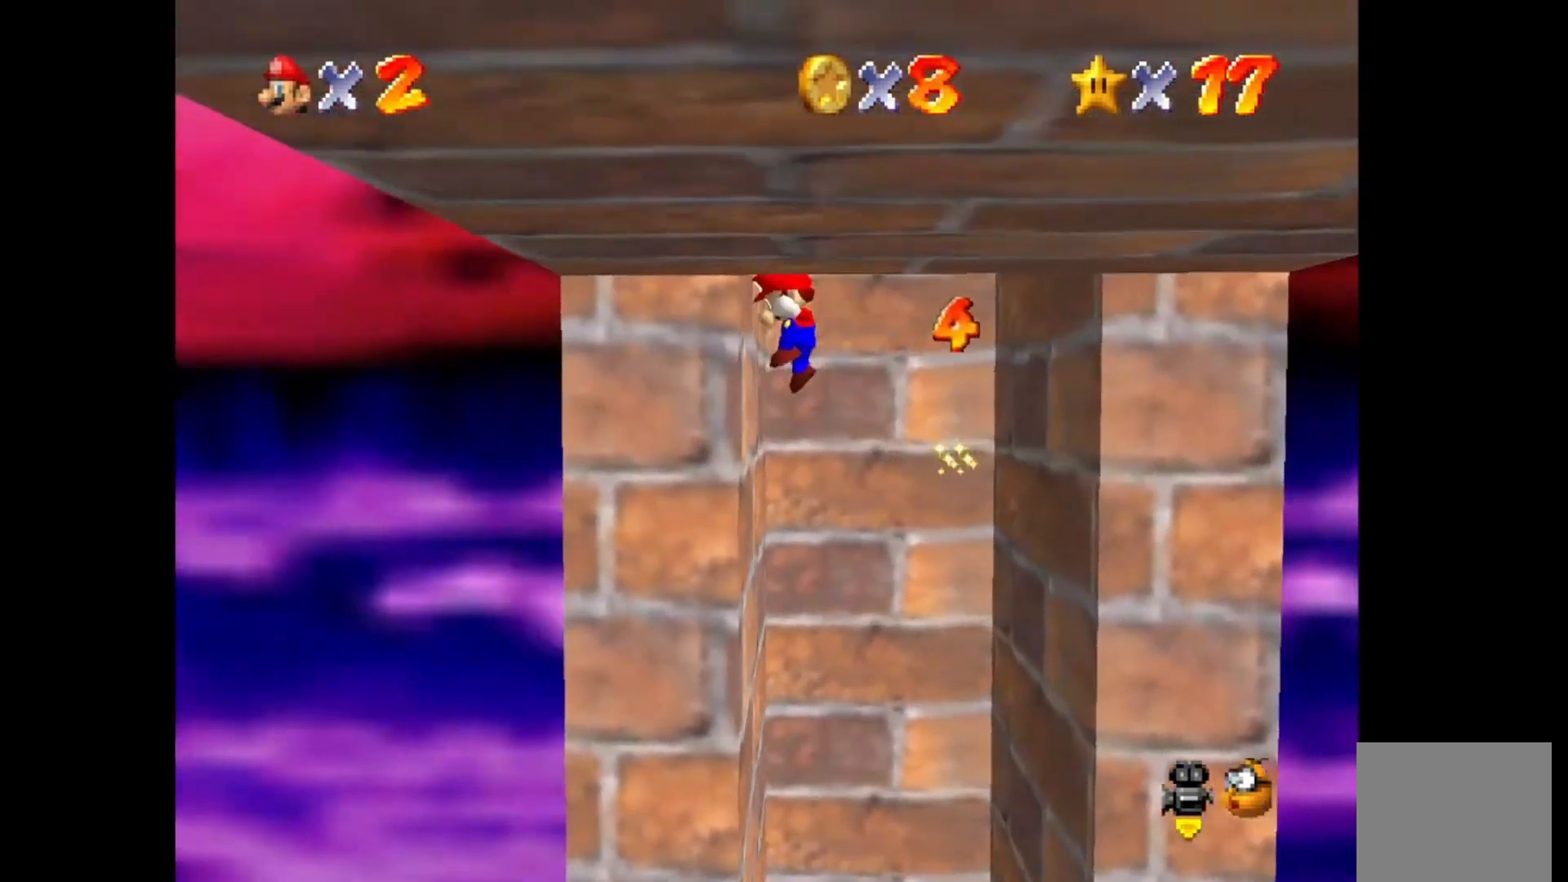
{"buttons": [], "left_stick": "down-left", "right_stick": "center", "events": [[17, "CROSS", "down"], [167, "CROSS", "up"], [250, "left_stick", "center"], [350, "left_stick", "down"], [467, "left_stick", "down-left"]]}
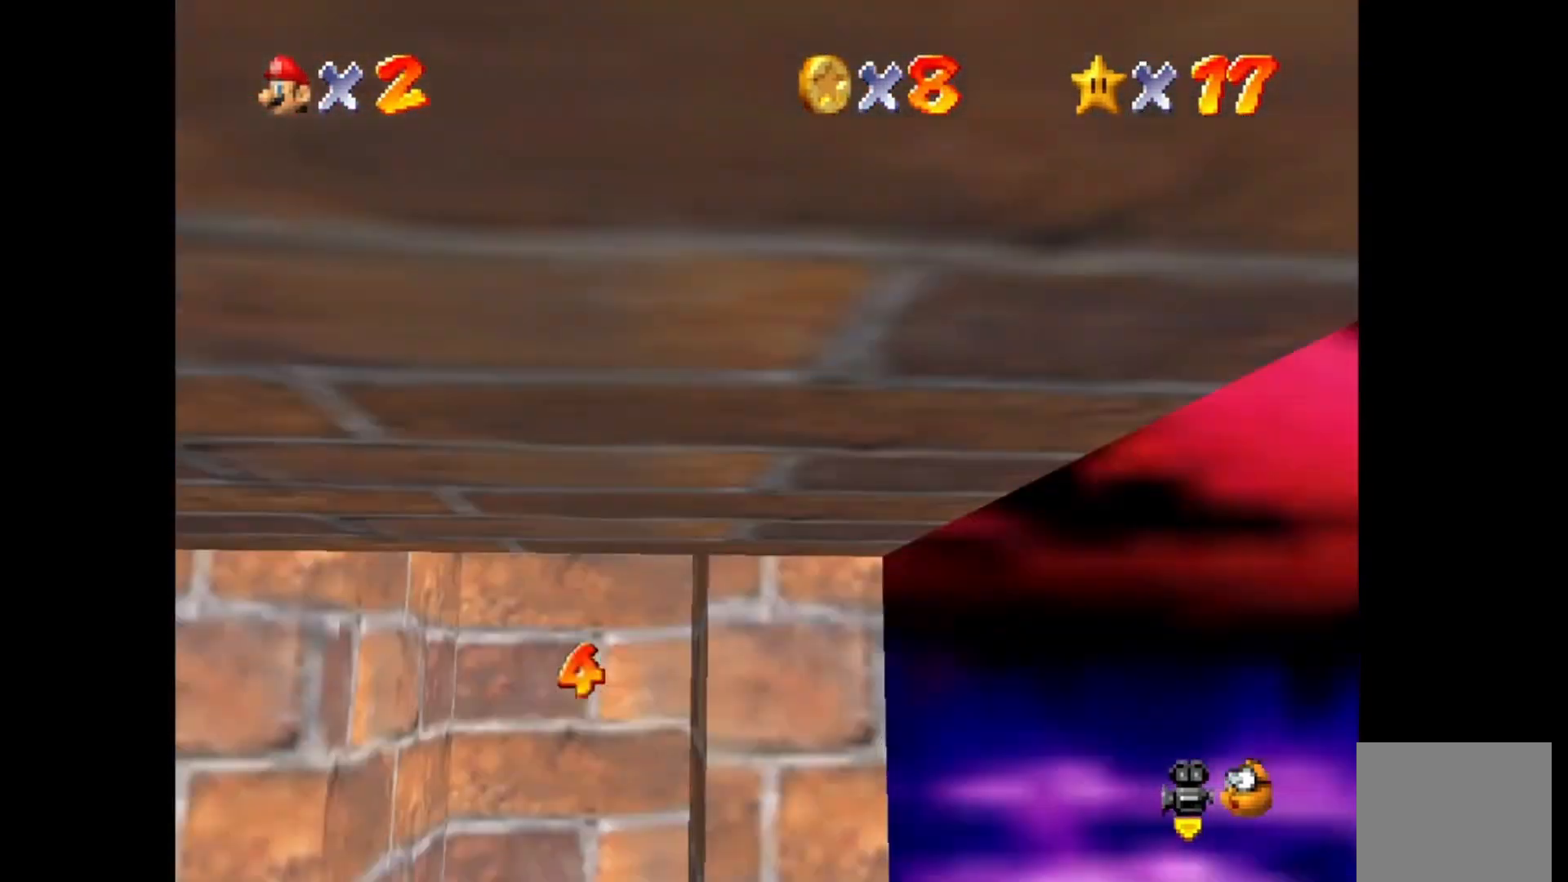
{"buttons": [], "left_stick": "center", "right_stick": "center", "events": [[33, "CROSS", "down"], [167, "left_stick", "down-right"], [350, "left_stick", "center"], [383, "CROSS", "up"]]}
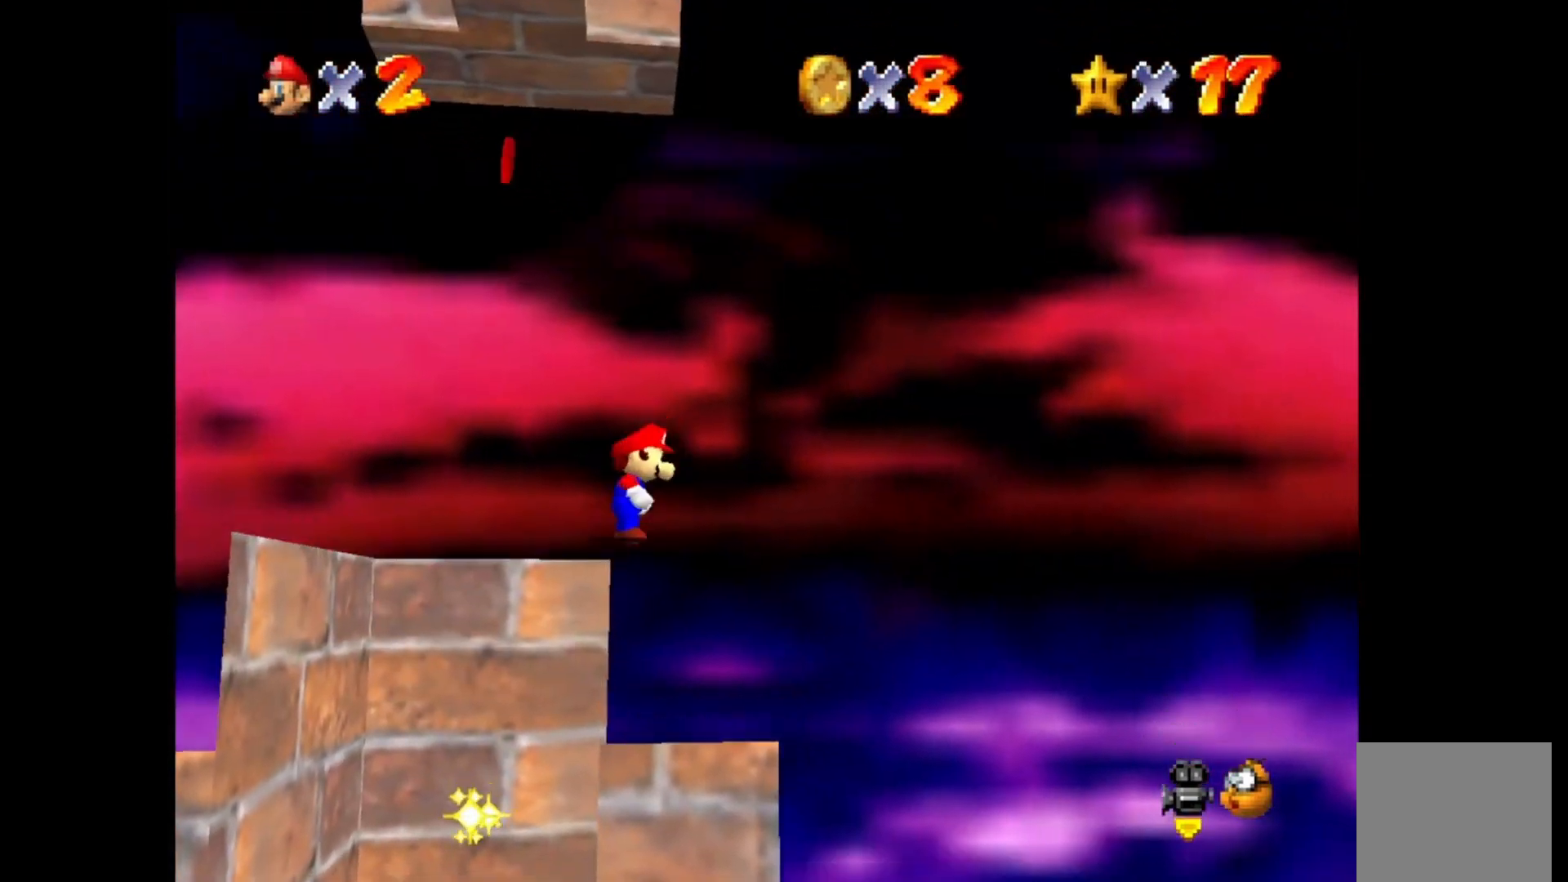
{"buttons": [], "left_stick": "center", "right_stick": "center", "events": []}
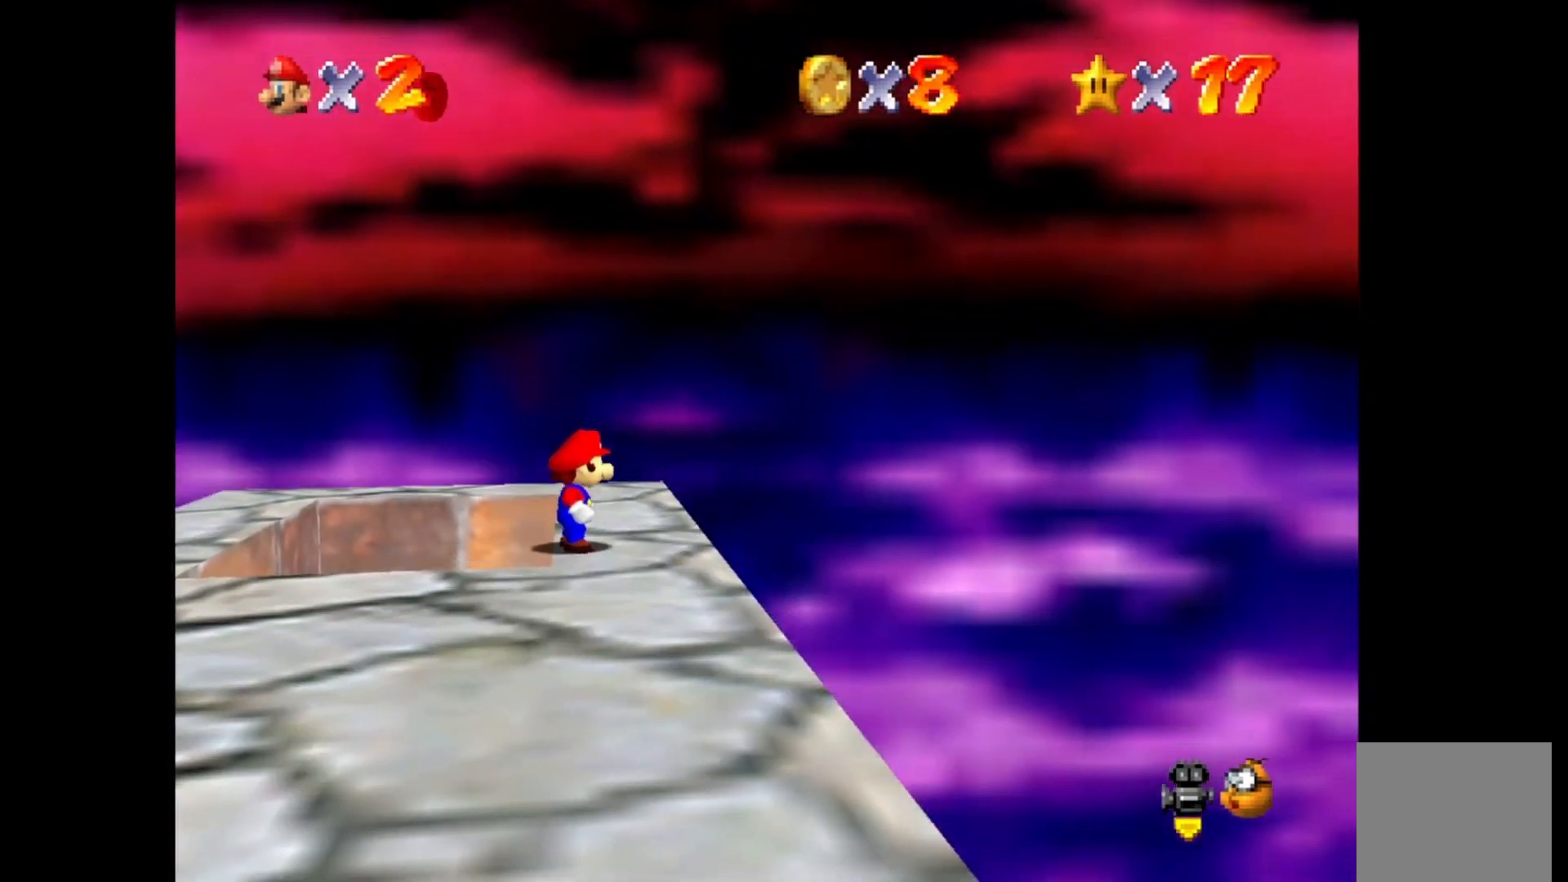
{"buttons": [], "left_stick": "up-right", "right_stick": "center", "events": [[133, "left_stick", "up-right"]]}
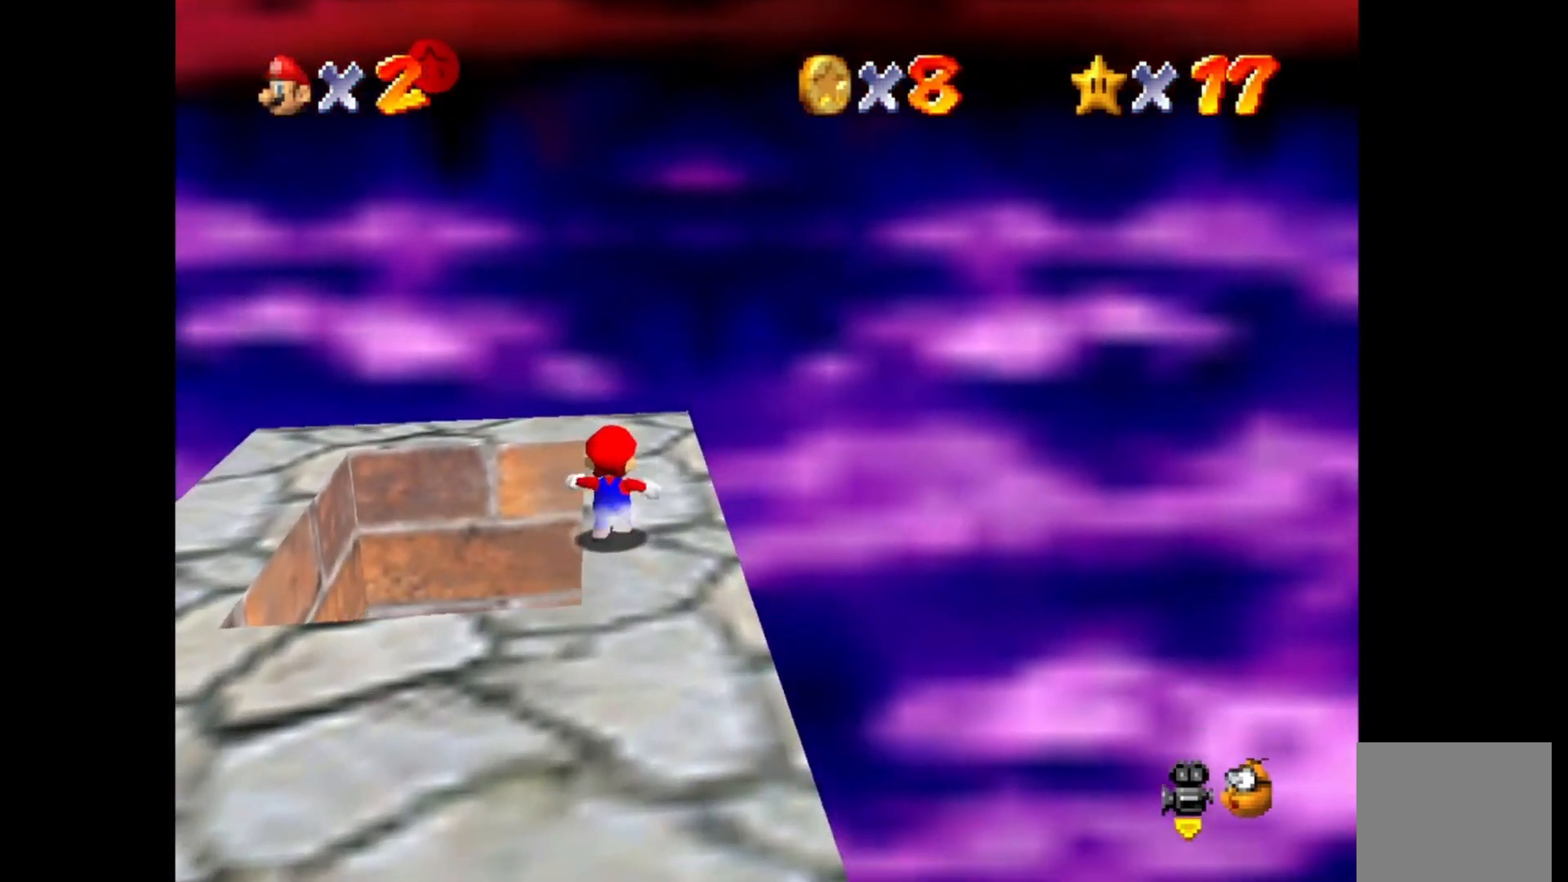
{"buttons": [], "left_stick": "up-right", "right_stick": "center", "events": []}
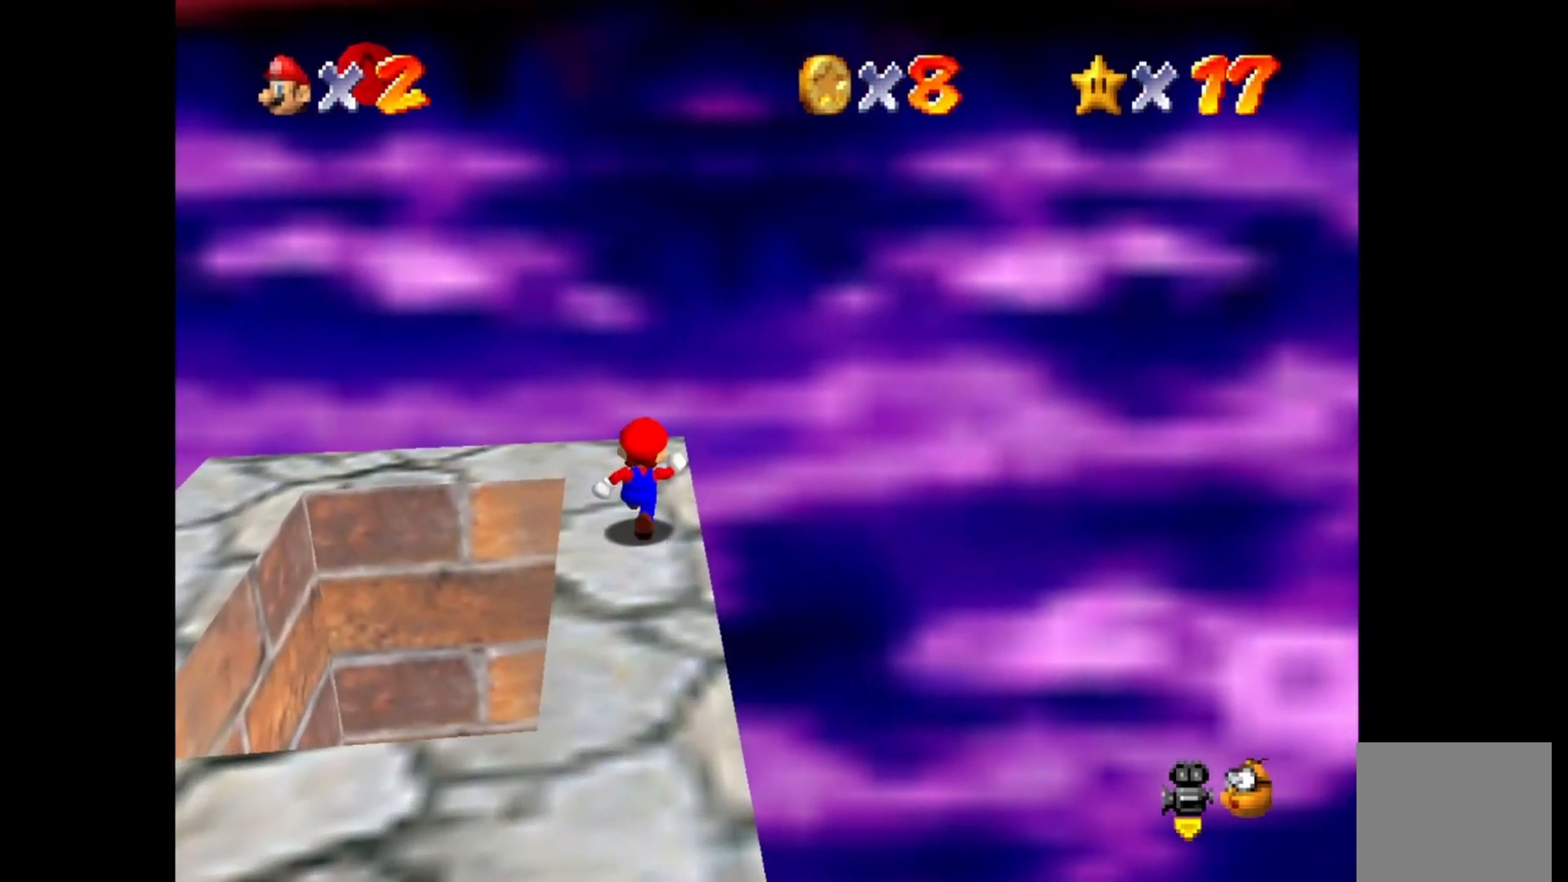
{"buttons": ["CROSS"], "left_stick": "down-left", "right_stick": "center", "events": [[17, "left_stick", "down-right"], [67, "left_stick", "down-left"], [417, "CROSS", "down"]]}
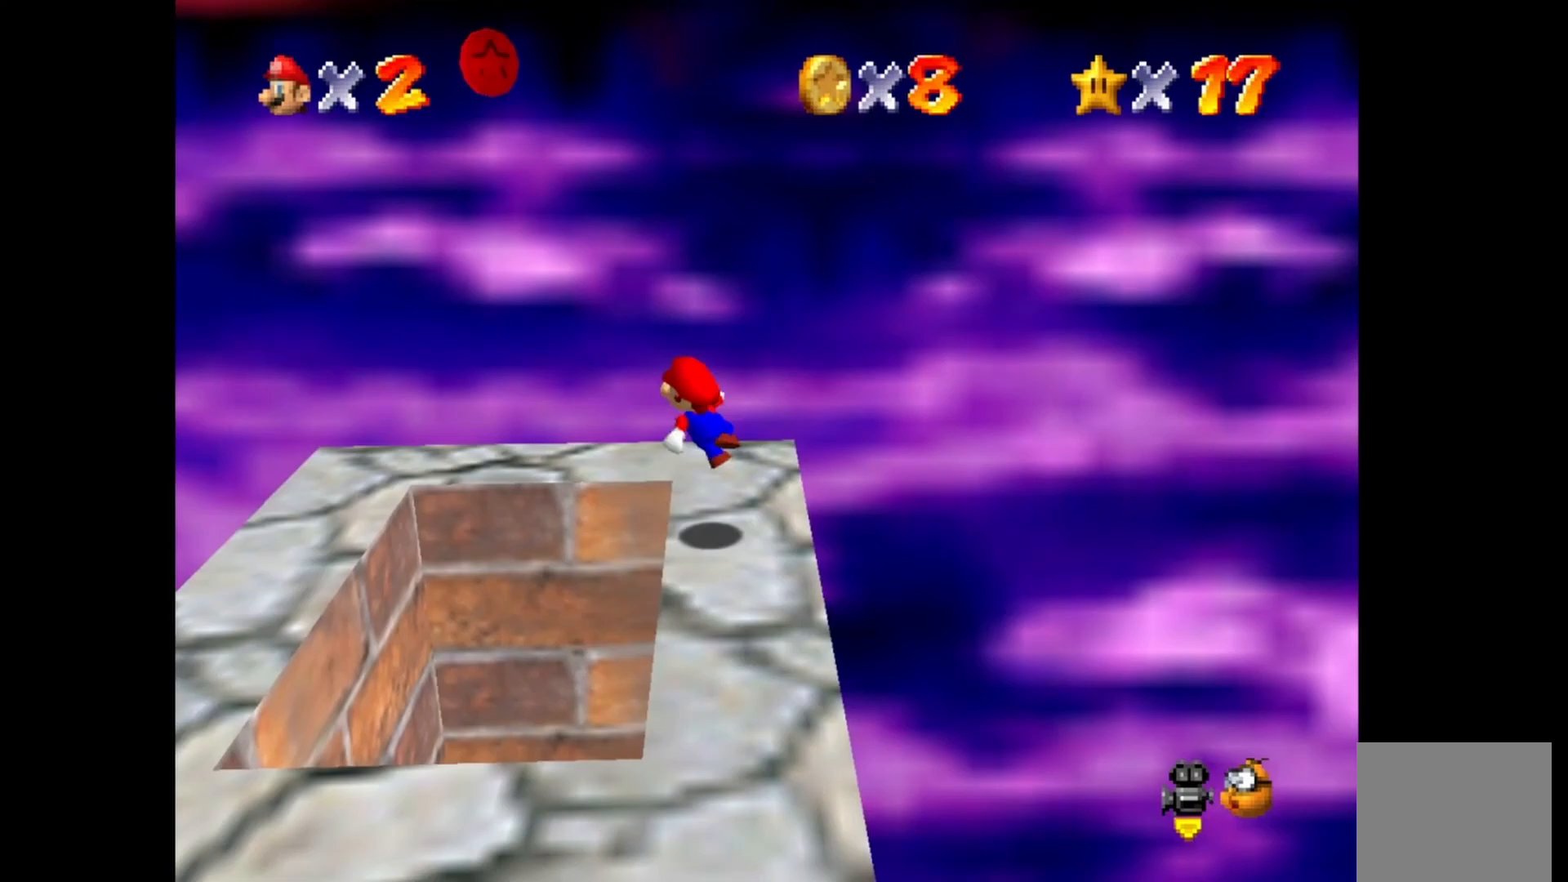
{"buttons": ["CROSS"], "left_stick": "down", "right_stick": "center", "events": [[317, "left_stick", "down"]]}
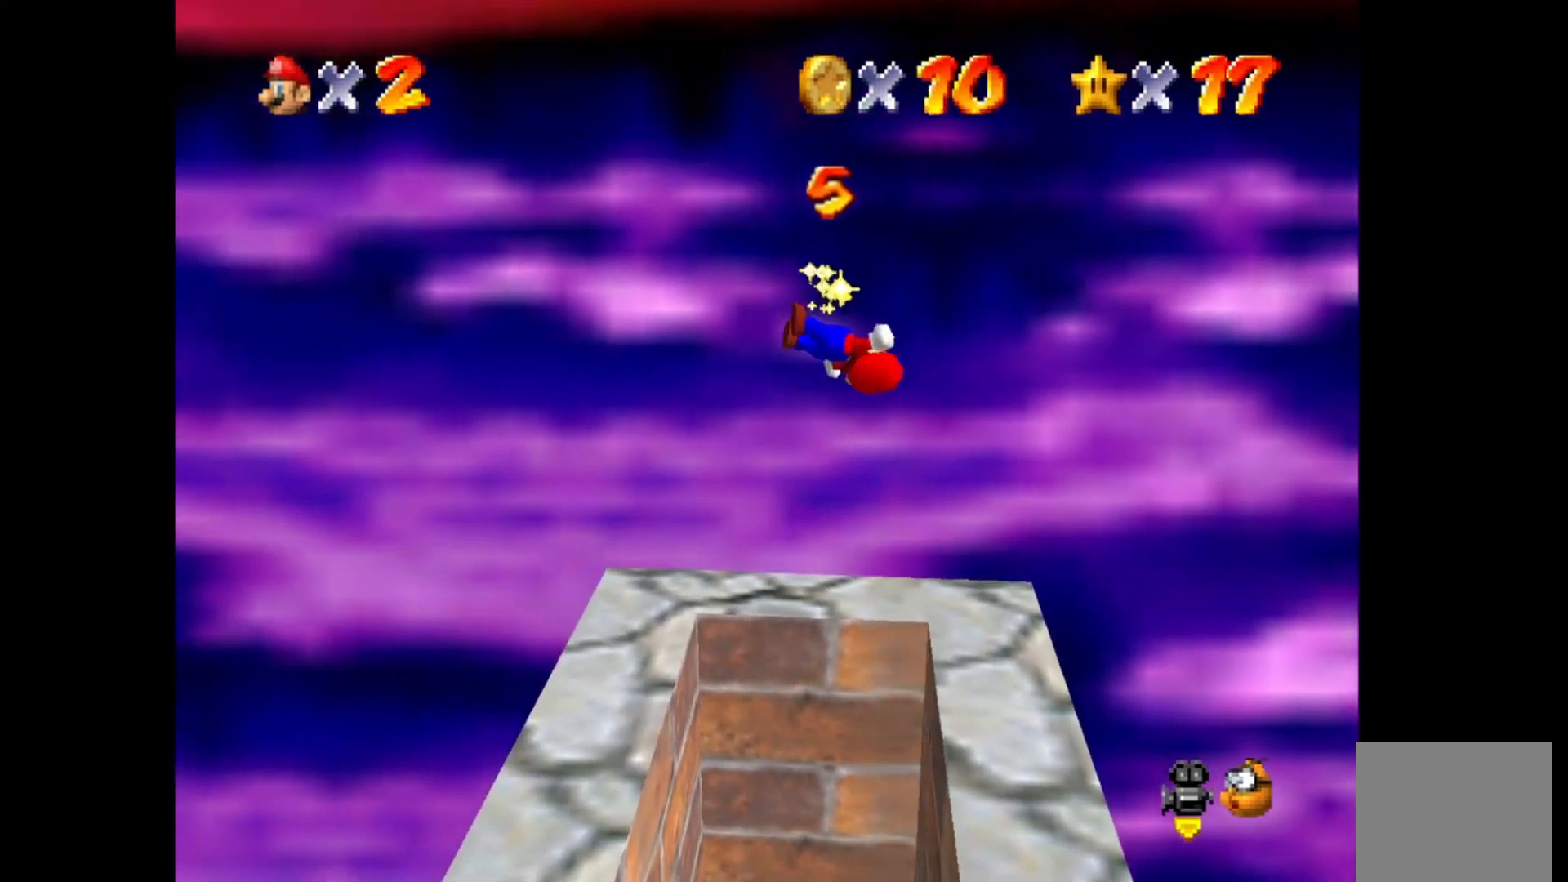
{"buttons": [], "left_stick": "center", "right_stick": "center", "events": [[67, "CROSS", "up"], [267, "left_stick", "down-right"], [500, "left_stick", "center"]]}
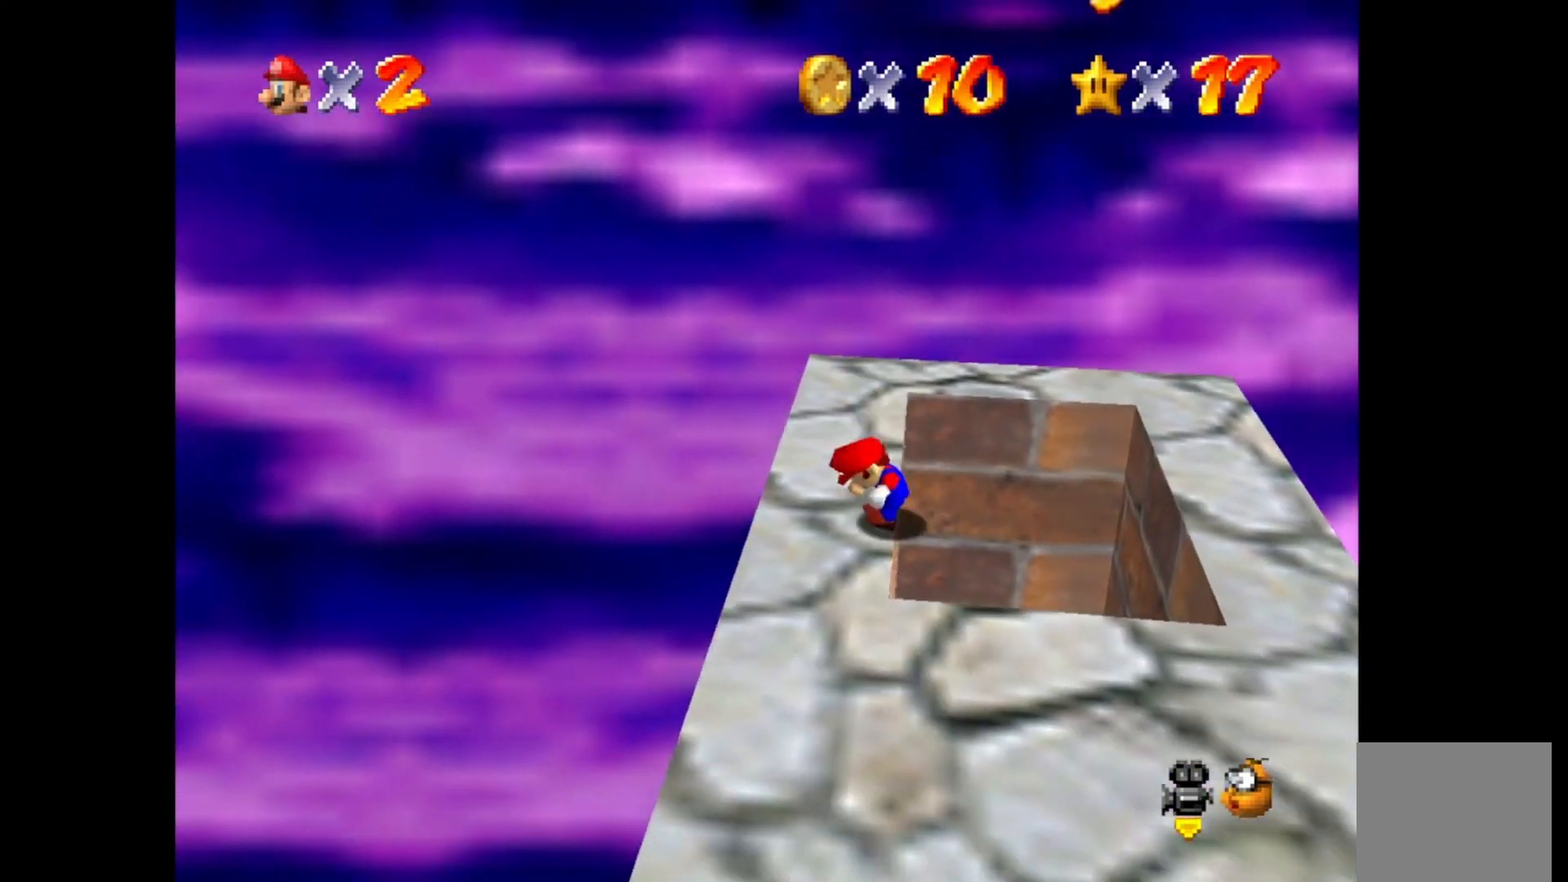
{"buttons": [], "left_stick": "center", "right_stick": "center", "events": [[217, "DPAD_RIGHT", "down"], [300, "DPAD_RIGHT", "up"], [400, "DPAD_RIGHT", "down"], [450, "DPAD_RIGHT", "up"]]}
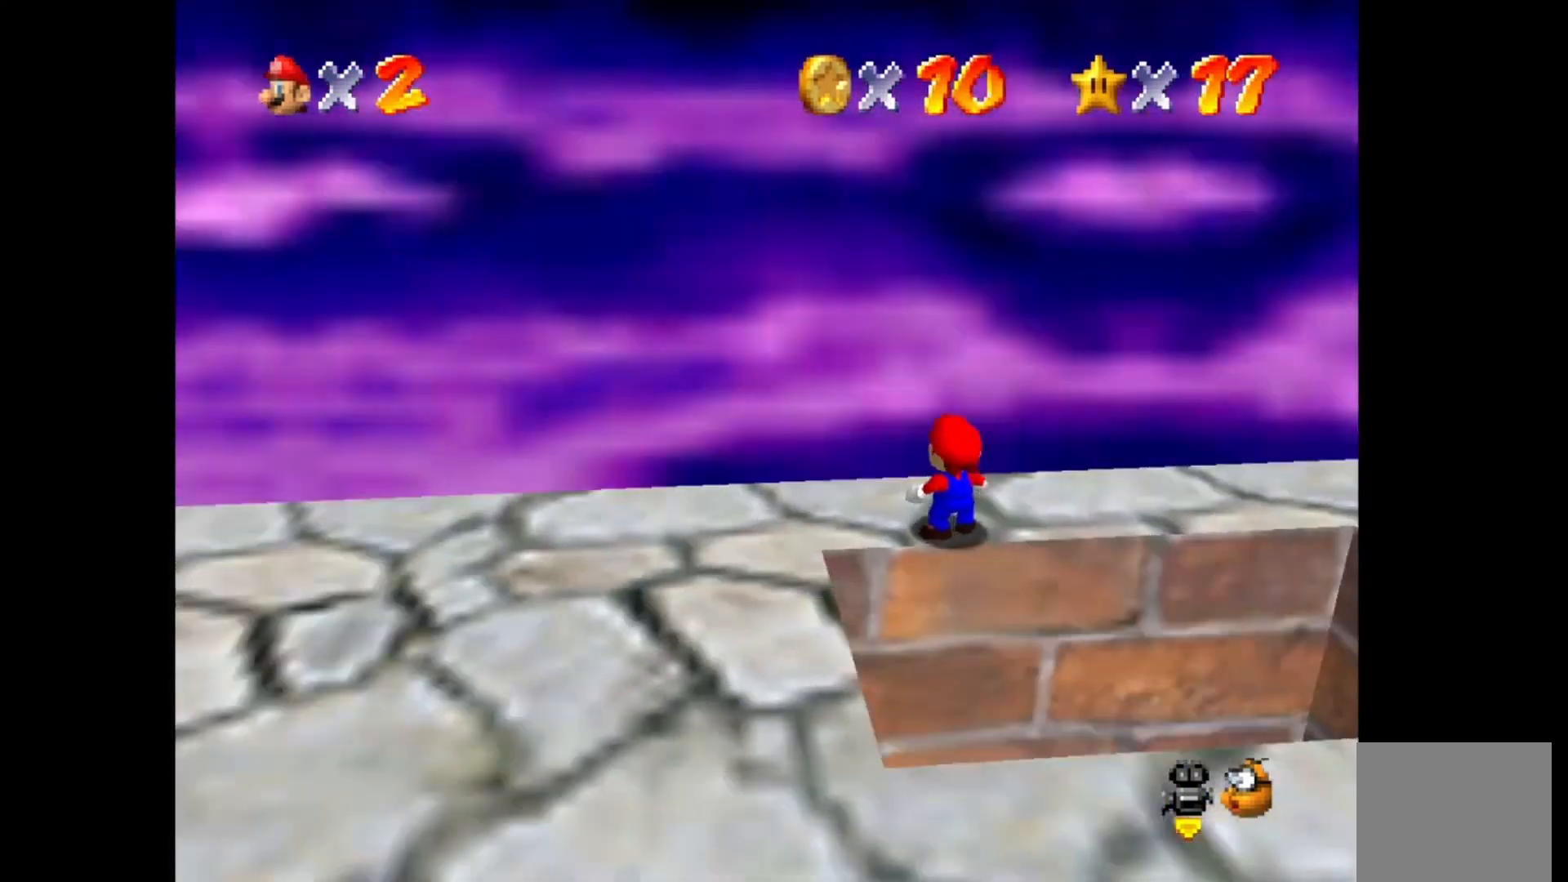
{"buttons": [], "left_stick": "right", "right_stick": "center", "events": [[50, "DPAD_RIGHT", "down"], [117, "DPAD_RIGHT", "up"], [200, "DPAD_RIGHT", "down"], [333, "DPAD_RIGHT", "up"], [500, "left_stick", "right"]]}
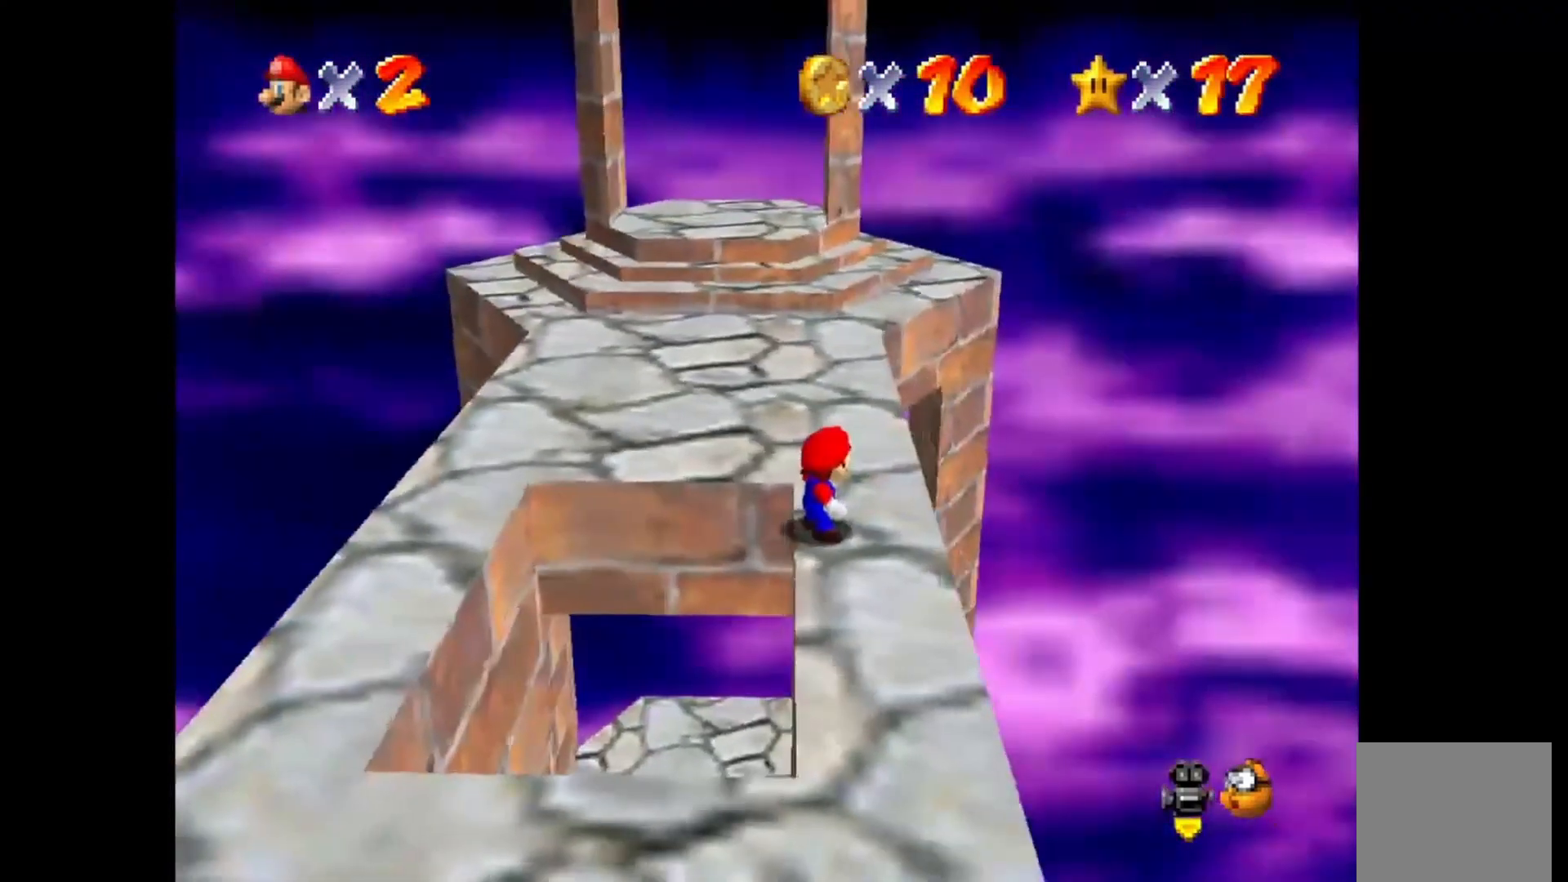
{"buttons": [], "left_stick": "up", "right_stick": "center", "events": [[117, "left_stick", "up-right"], [300, "left_stick", "up"]]}
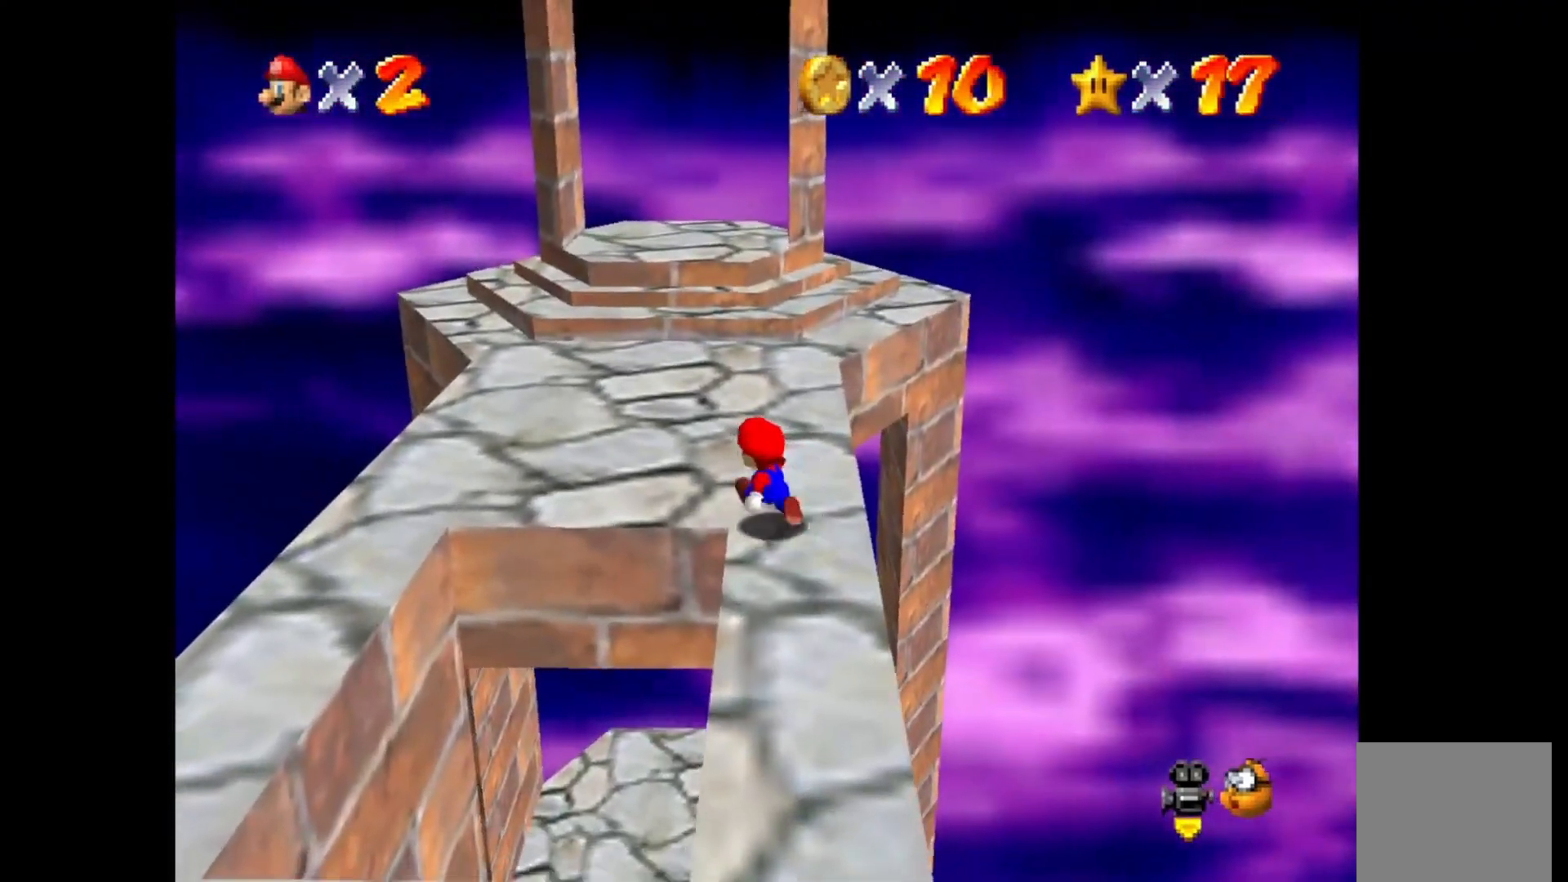
{"buttons": [], "left_stick": "up", "right_stick": "center", "events": []}
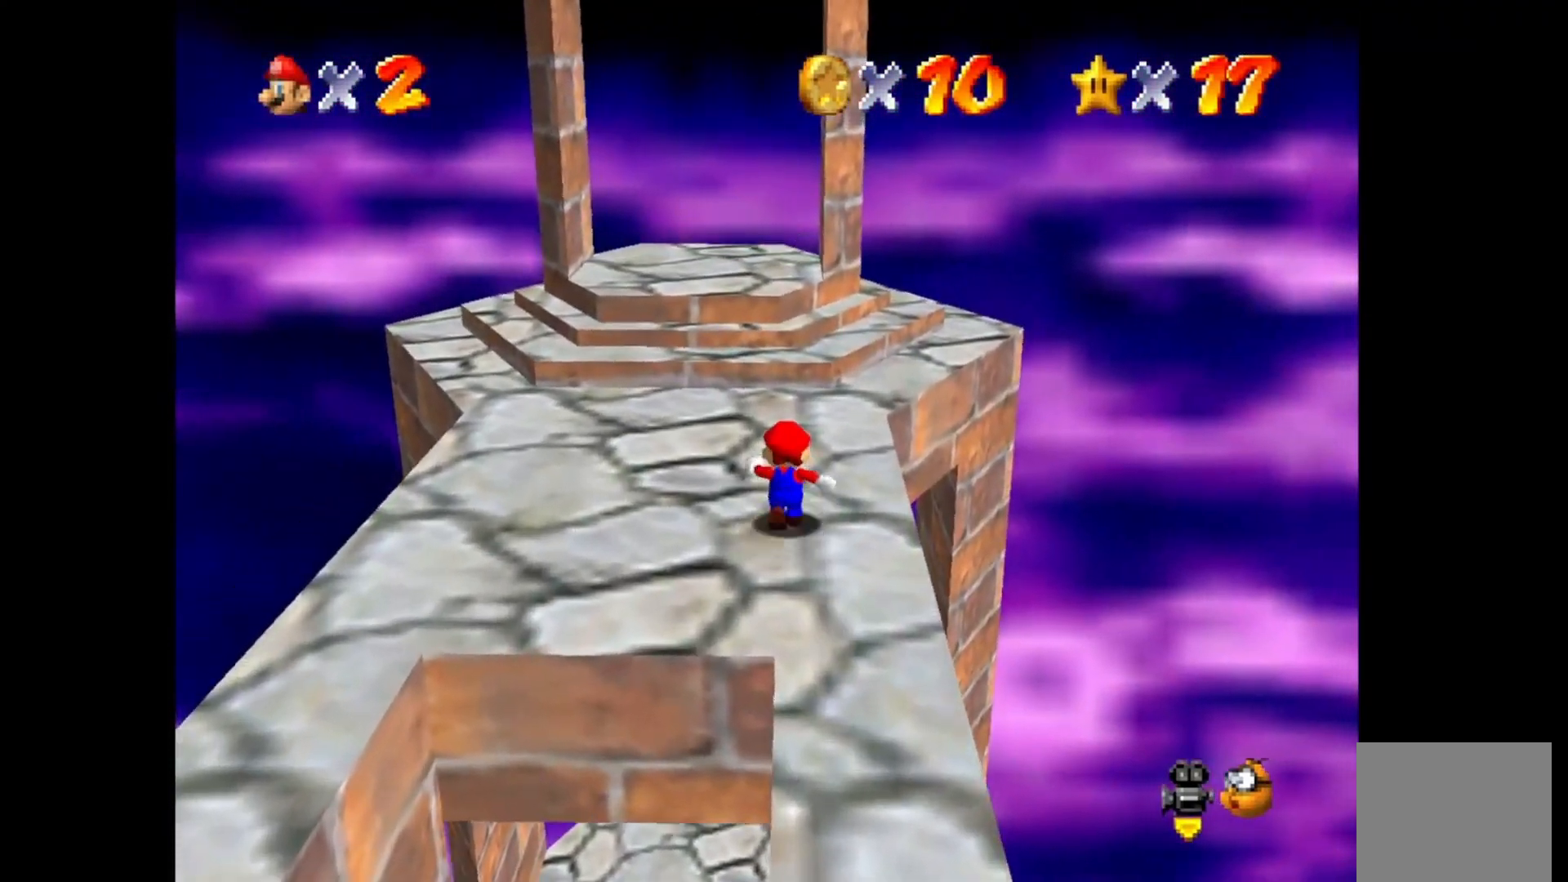
{"buttons": ["CROSS"], "left_stick": "up", "right_stick": "center", "events": [[467, "CROSS", "down"]]}
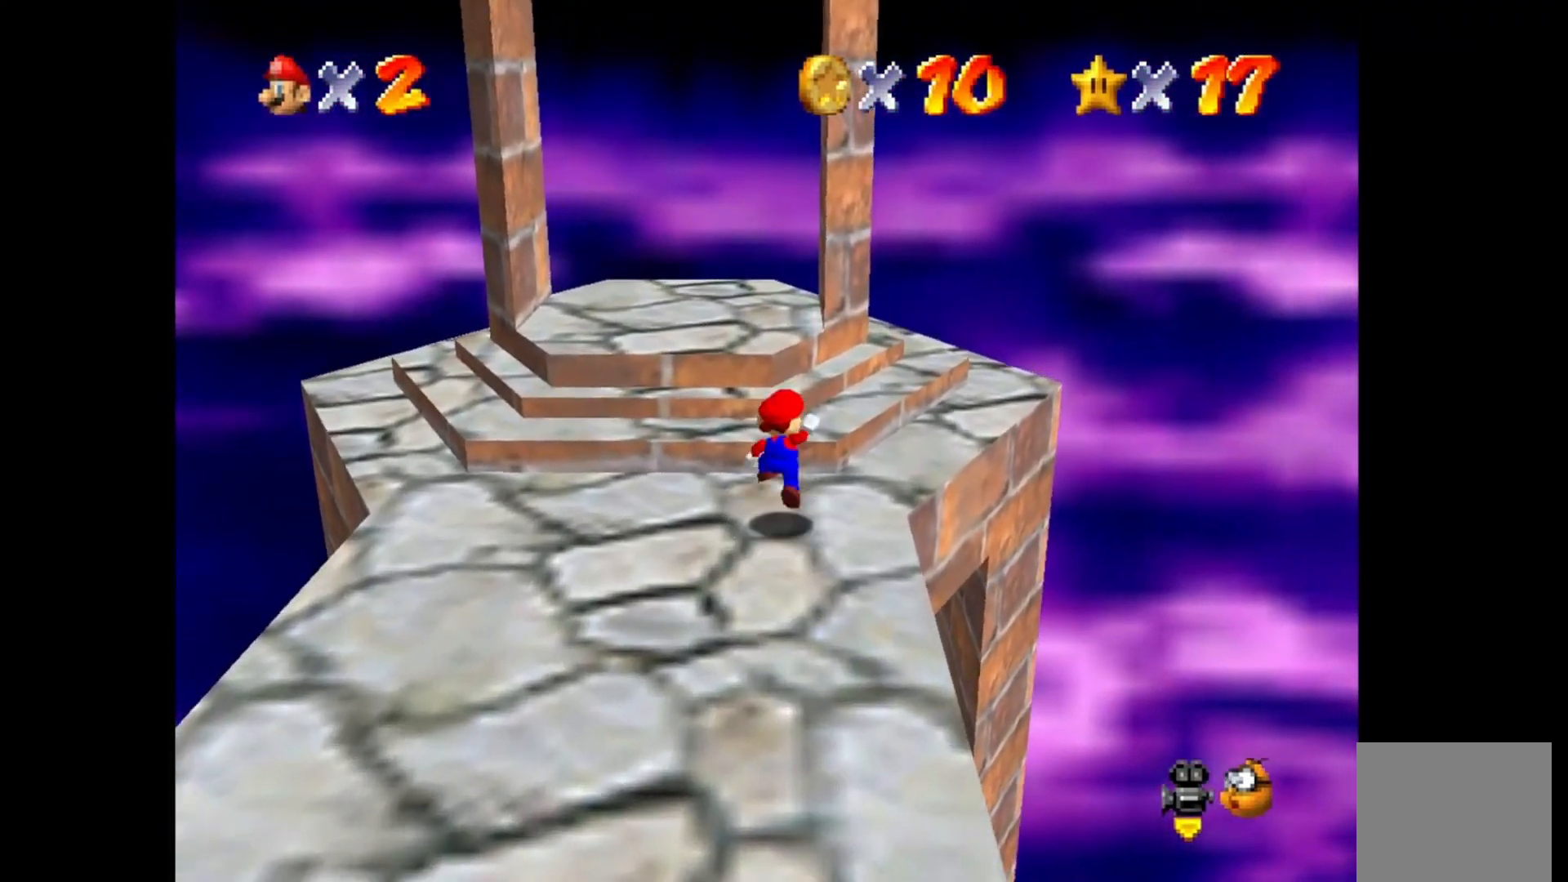
{"buttons": [], "left_stick": "up", "right_stick": "center", "events": [[317, "CROSS", "up"], [333, "DPAD_RIGHT", "down"], [450, "DPAD_RIGHT", "up"]]}
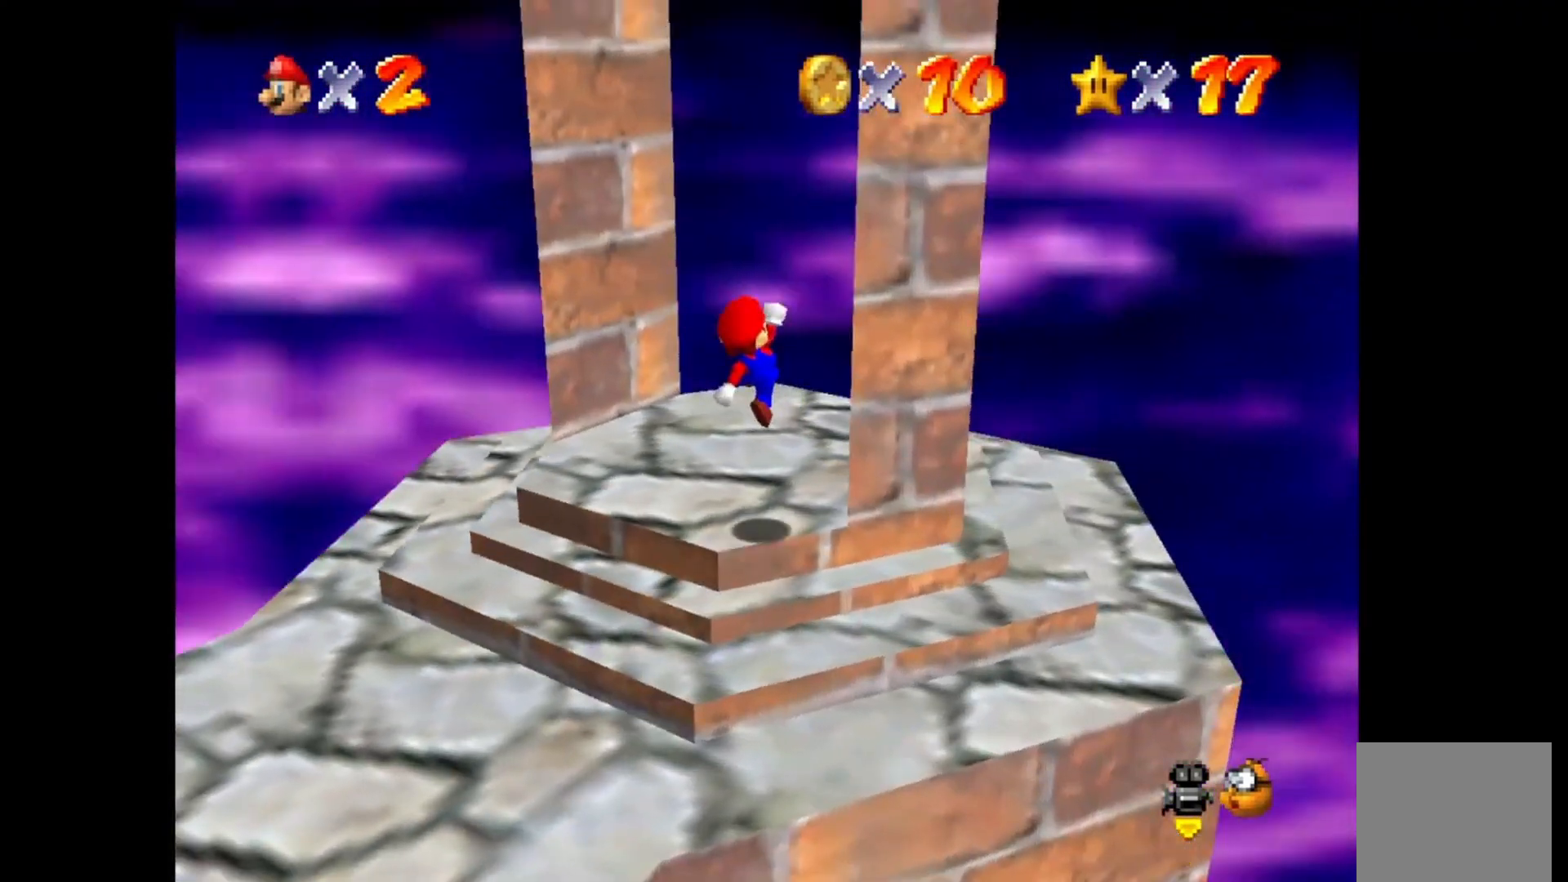
{"buttons": [], "left_stick": "right", "right_stick": "center", "events": [[67, "DPAD_RIGHT", "down"], [200, "DPAD_RIGHT", "up"], [350, "DPAD_RIGHT", "down"], [483, "DPAD_RIGHT", "up"], [483, "left_stick", "right"]]}
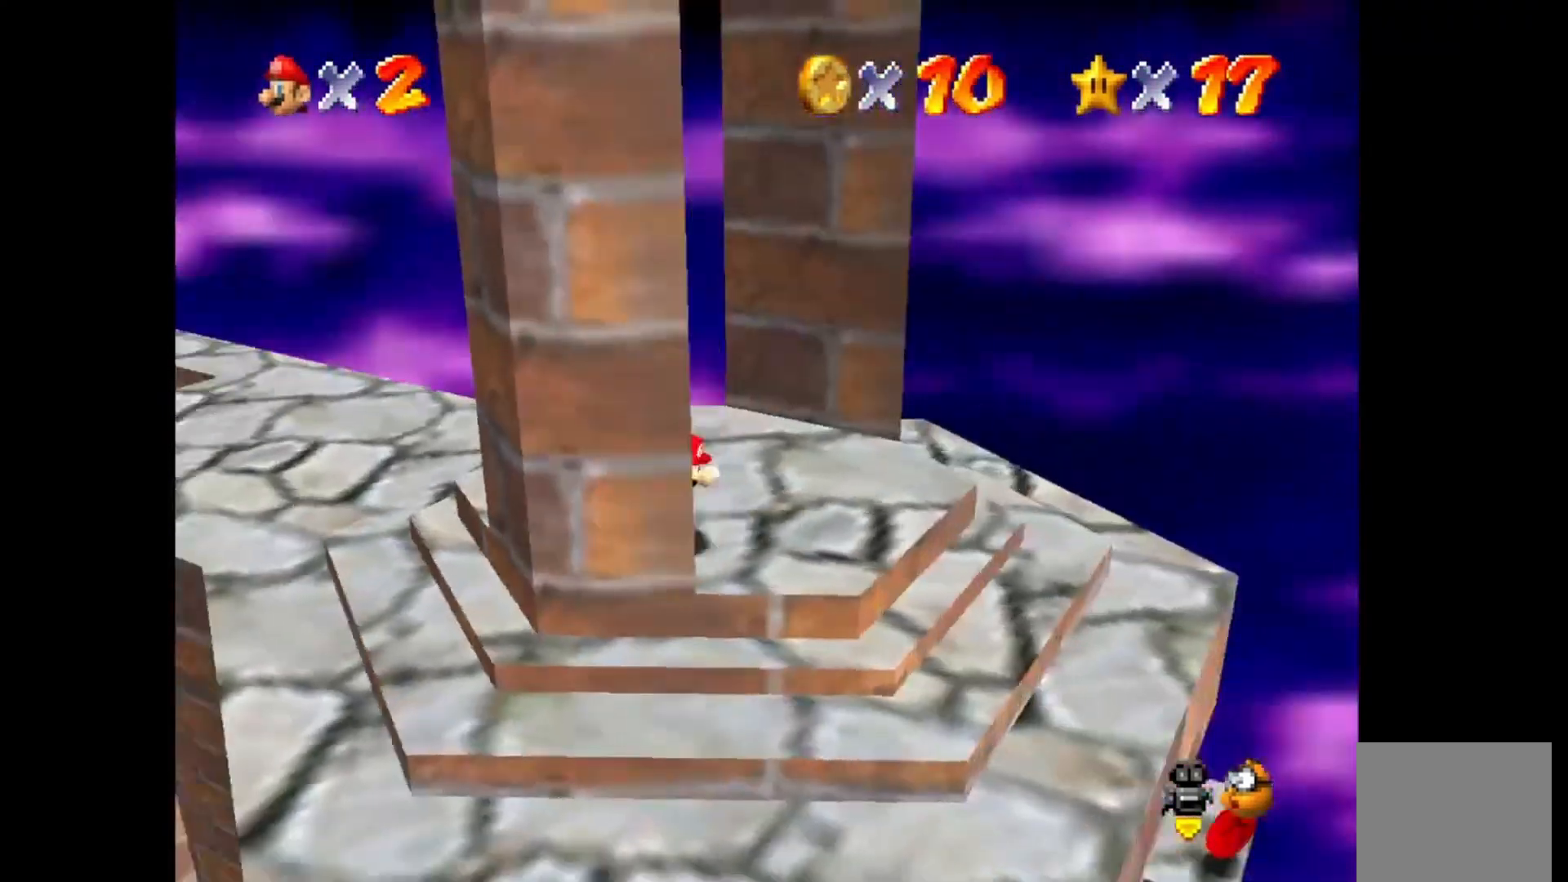
{"buttons": [], "left_stick": "right", "right_stick": "center", "events": []}
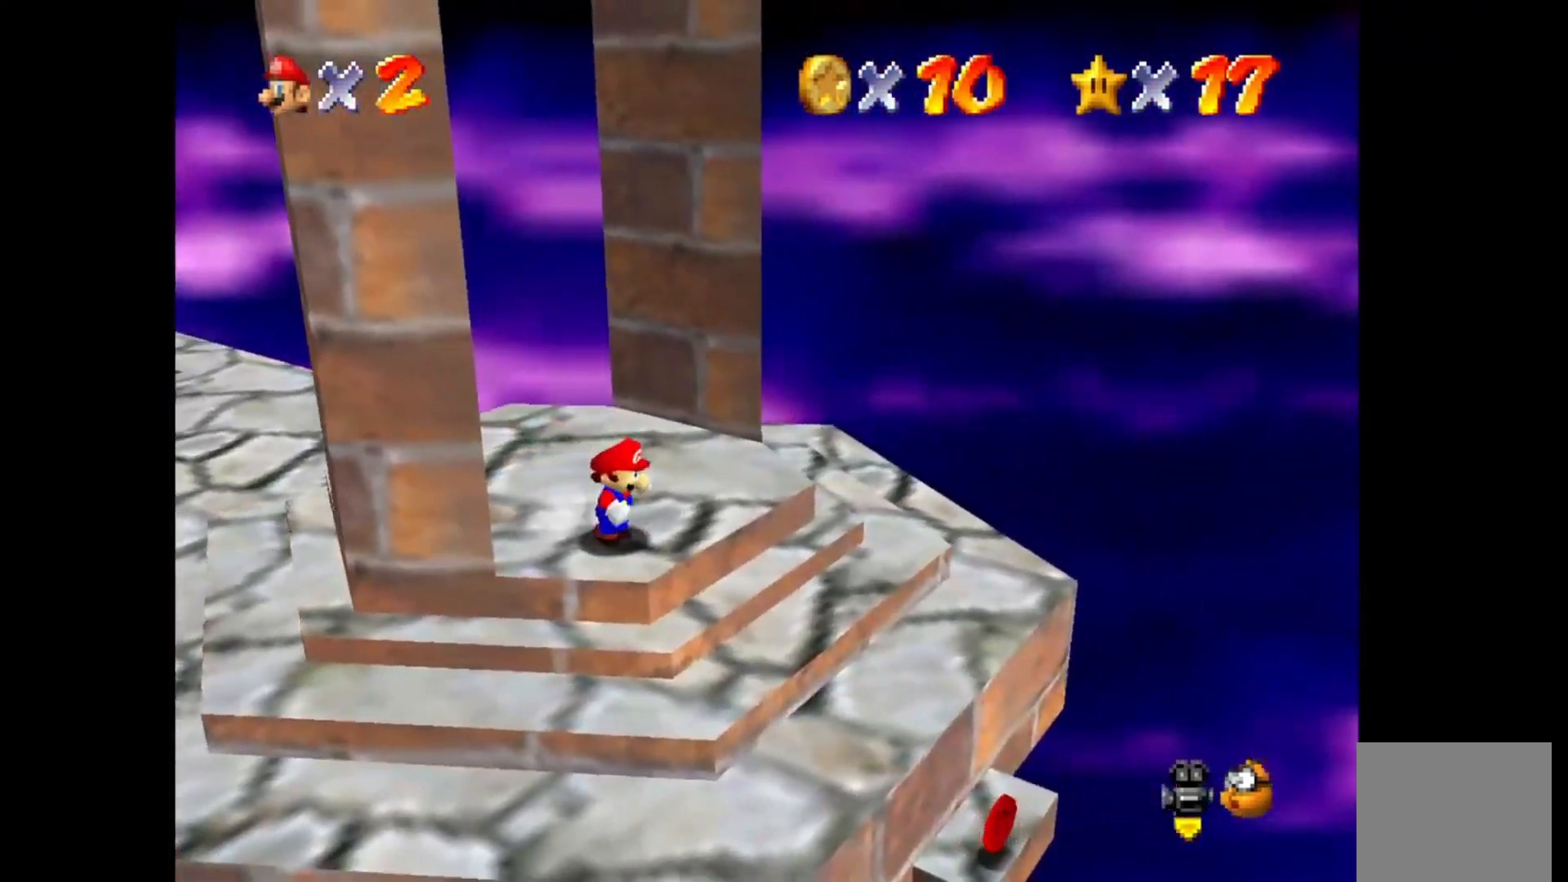
{"buttons": [], "left_stick": "up-left", "right_stick": "center", "events": [[33, "CROSS", "down"], [67, "left_stick", "down-right"], [167, "CROSS", "up"], [300, "left_stick", "center"], [450, "left_stick", "up-left"]]}
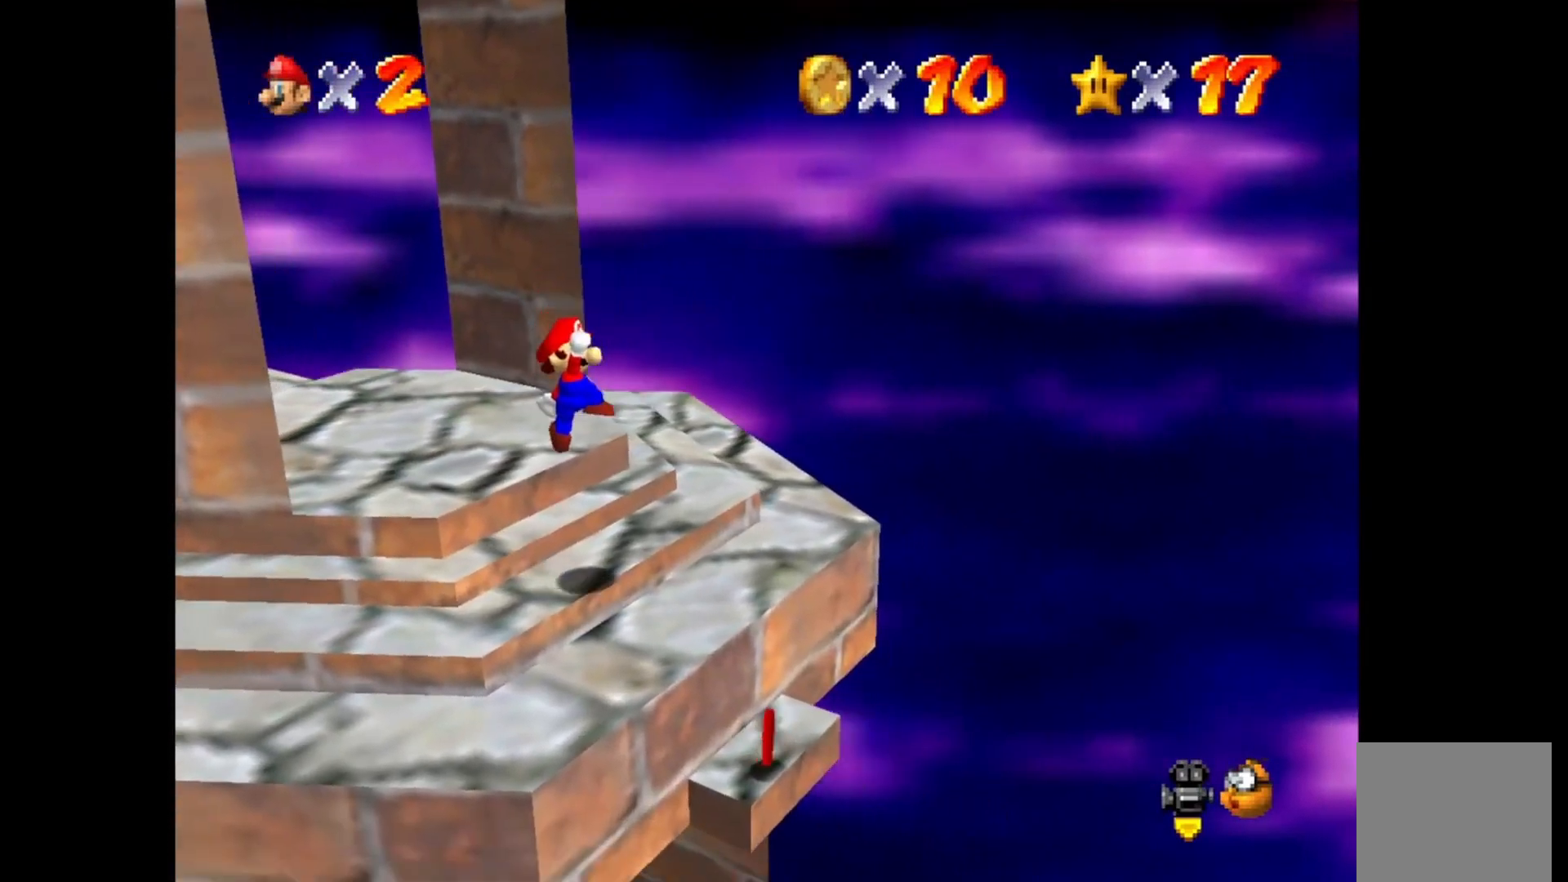
{"buttons": [], "left_stick": "center", "right_stick": "center", "events": [[83, "left_stick", "center"], [283, "CROSS", "down"], [300, "left_stick", "right"], [417, "CROSS", "up"], [483, "left_stick", "center"]]}
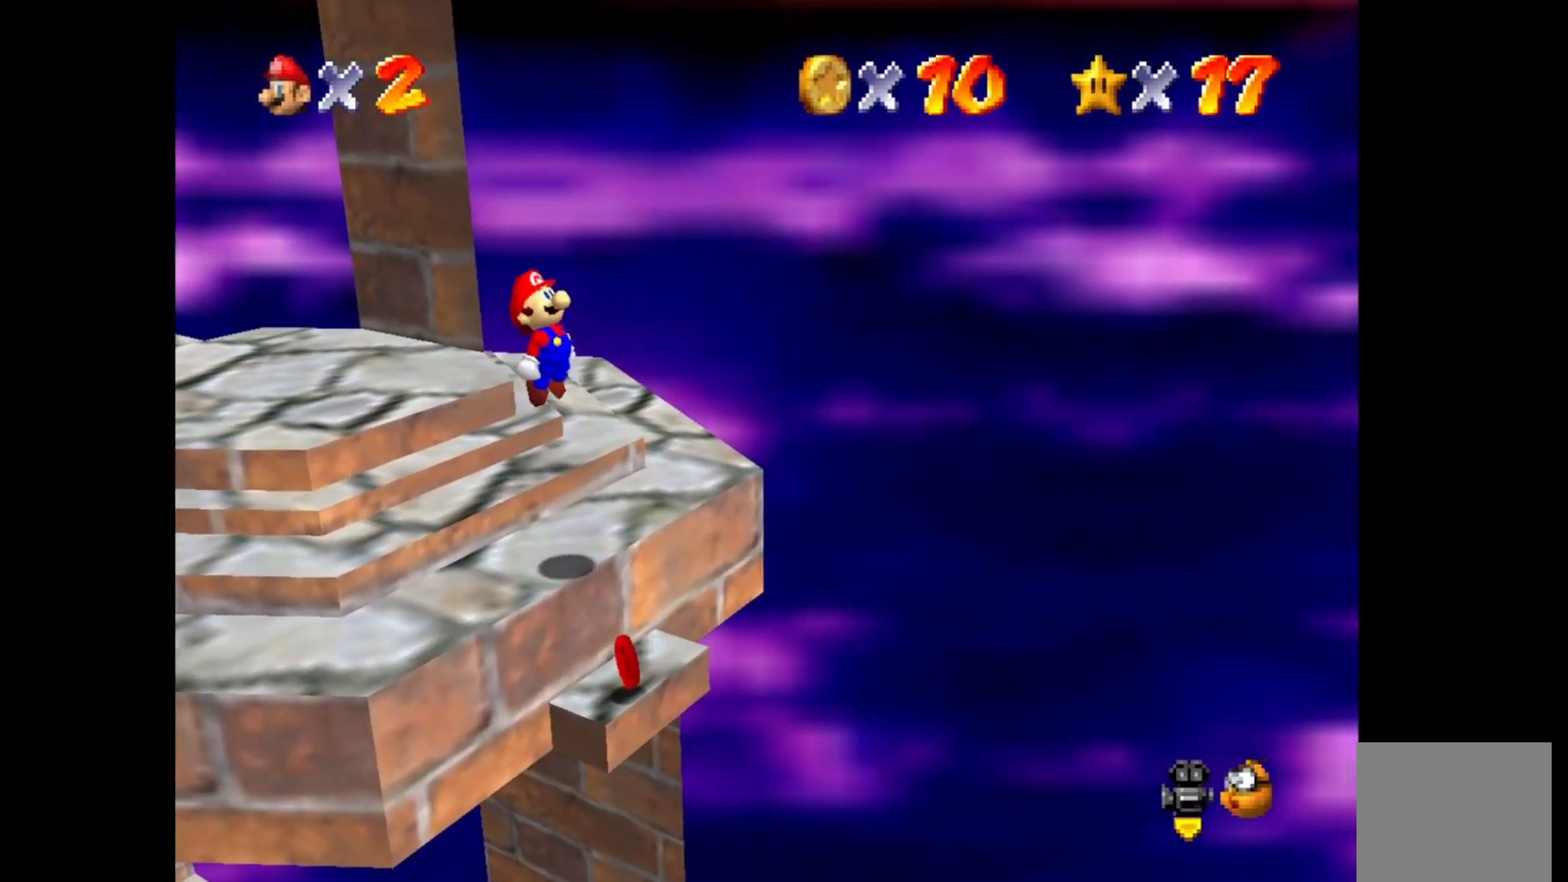
{"buttons": [], "left_stick": "up-left", "right_stick": "center", "events": [[100, "left_stick", "up-left"], [267, "left_stick", "center"], [350, "left_stick", "up-left"]]}
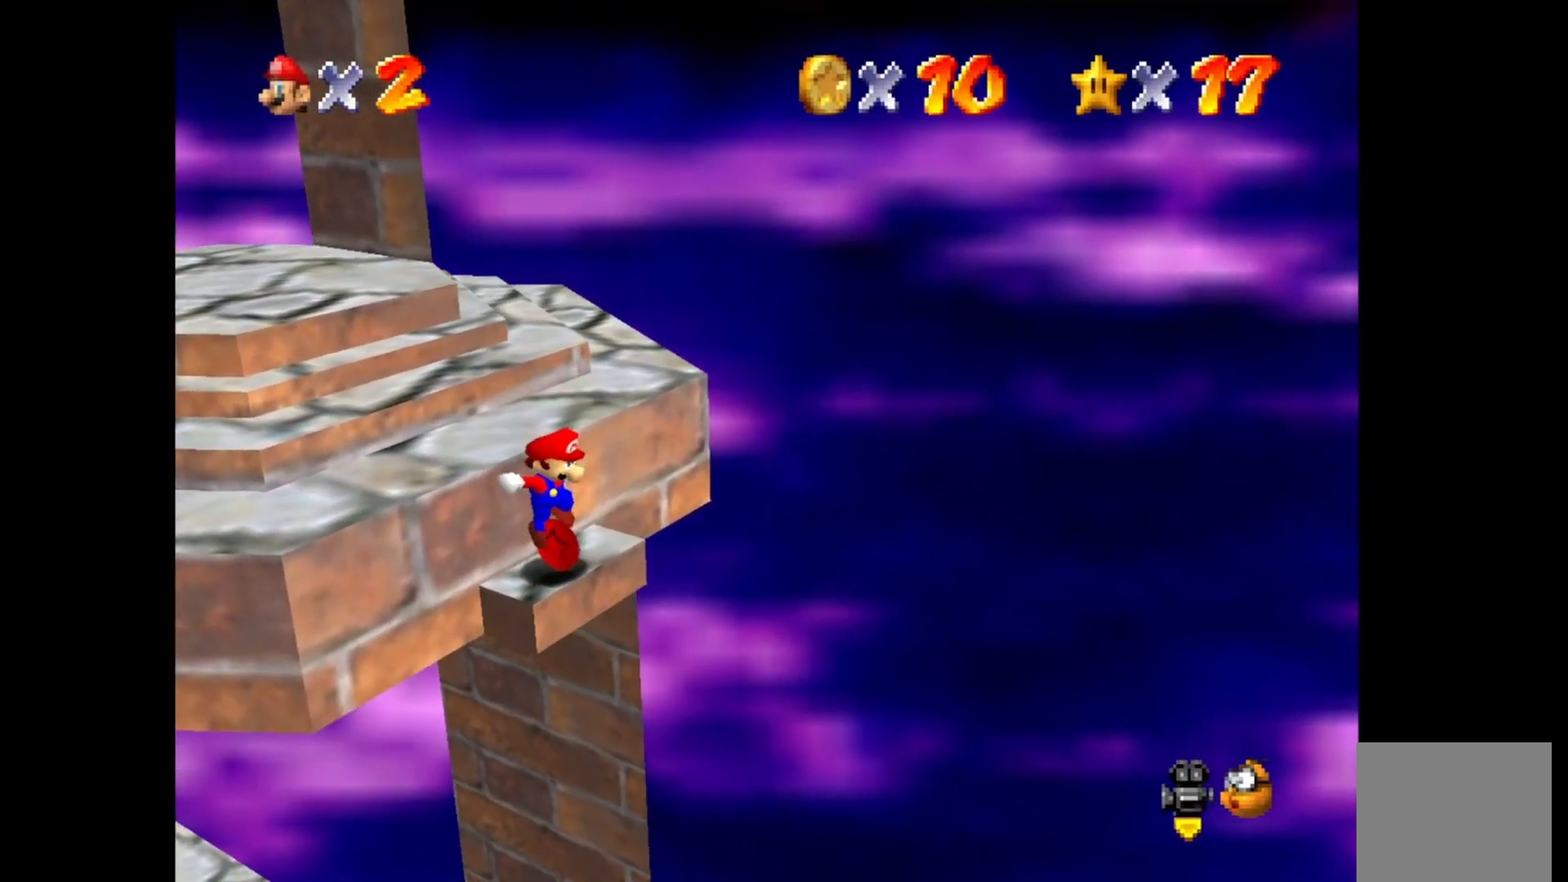
{"buttons": [], "left_stick": "center", "right_stick": "center", "events": [[50, "left_stick", "center"], [100, "CROSS", "down"], [150, "left_stick", "up-left"], [317, "left_stick", "center"], [383, "CROSS", "up"]]}
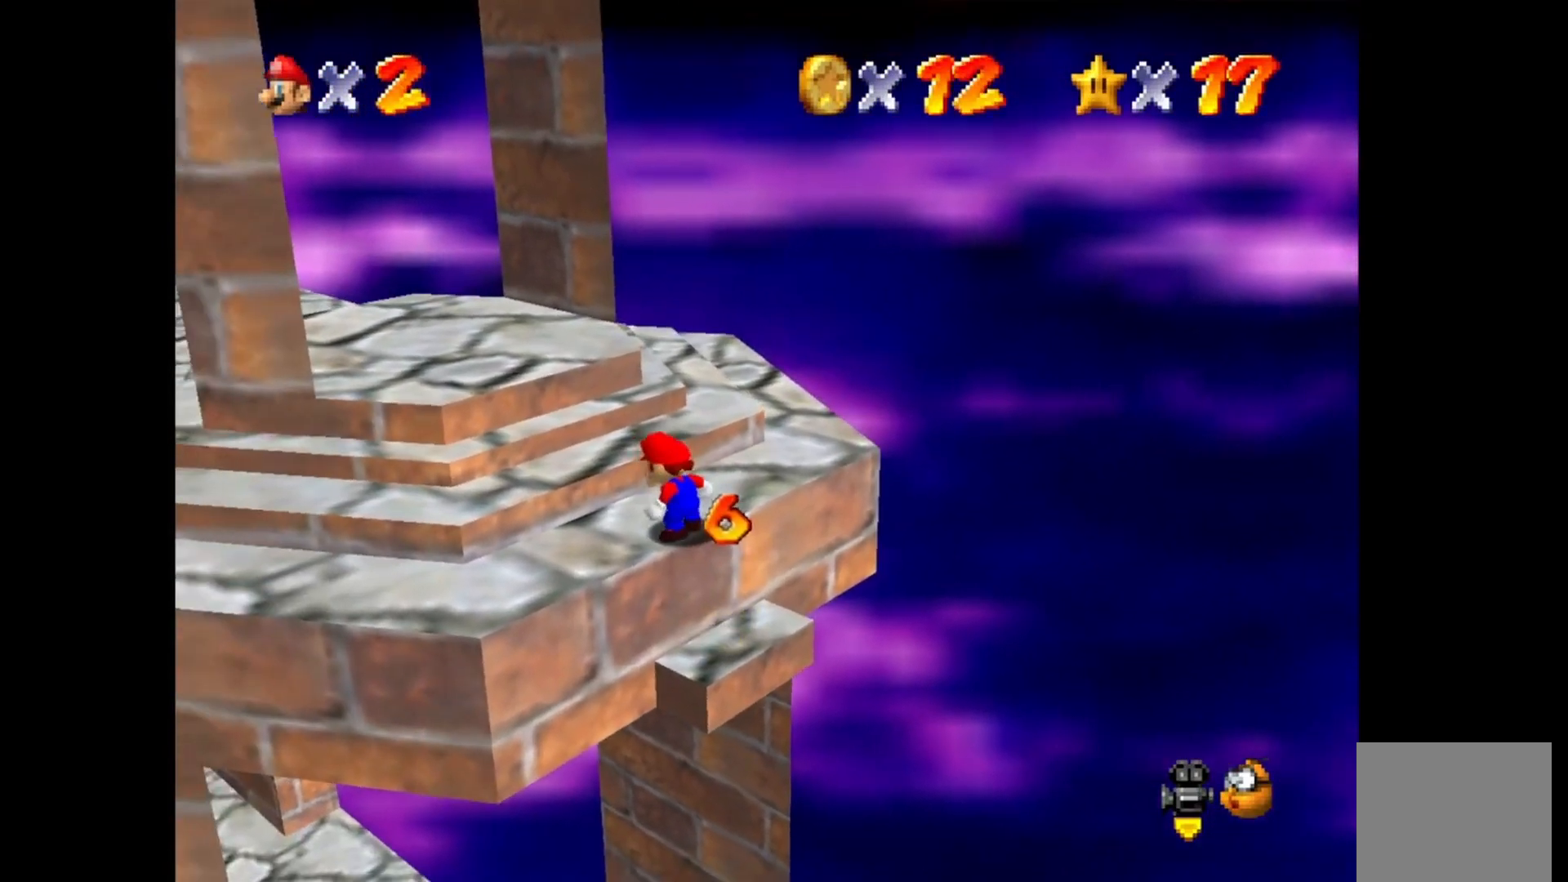
{"buttons": ["CROSS"], "left_stick": "up-left", "right_stick": "center", "events": [[83, "left_stick", "up-left"], [367, "CROSS", "down"]]}
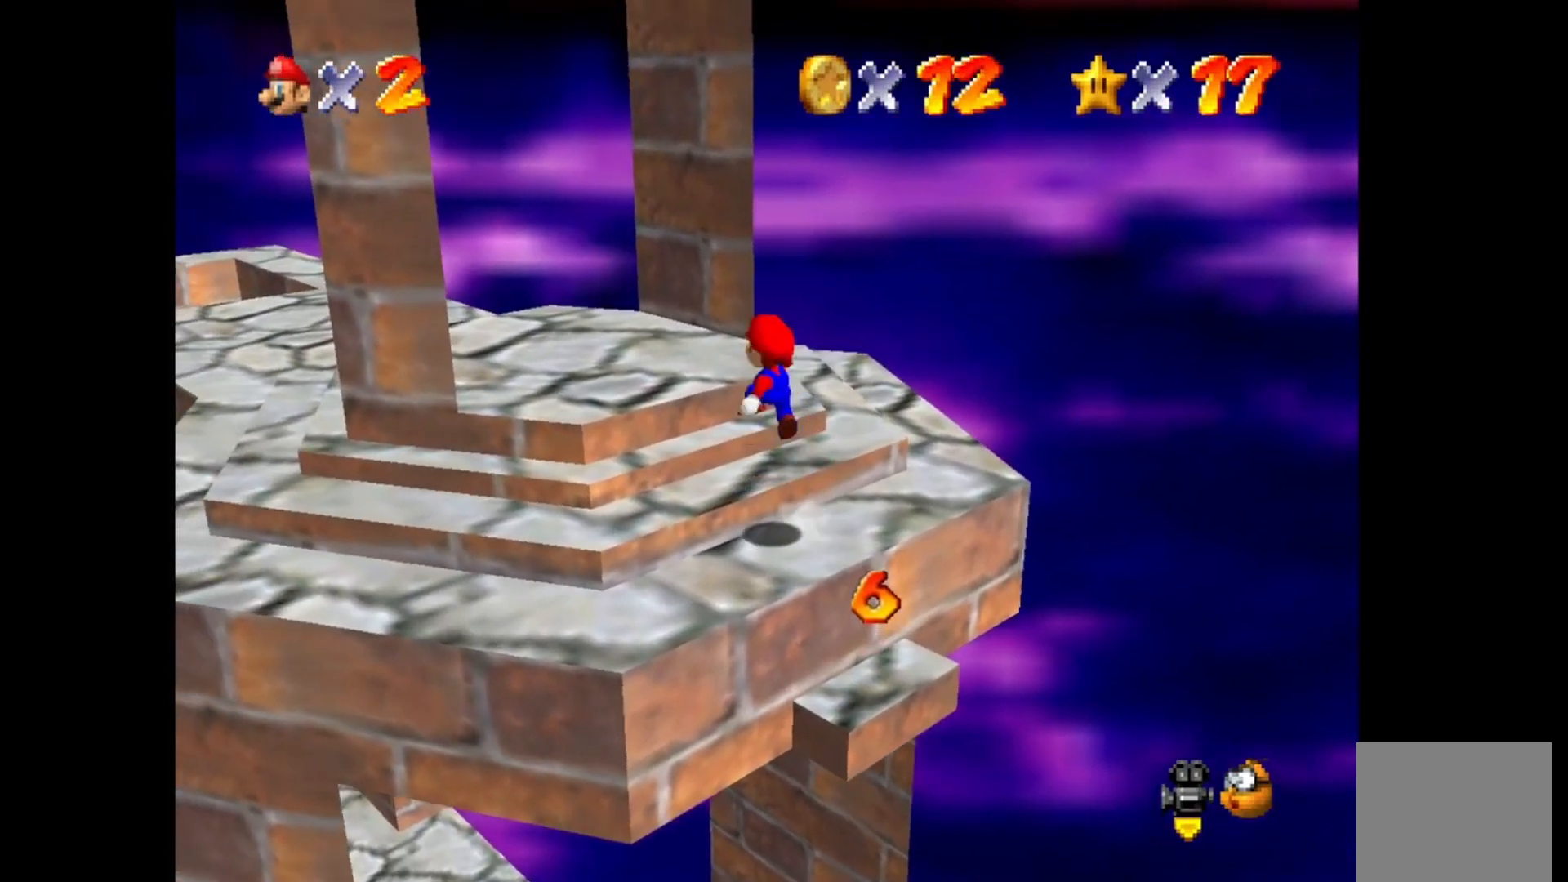
{"buttons": ["DPAD_RIGHT"], "left_stick": "center", "right_stick": "center", "events": [[50, "CROSS", "up"], [117, "left_stick", "up"], [333, "left_stick", "center"], [450, "DPAD_RIGHT", "down"]]}
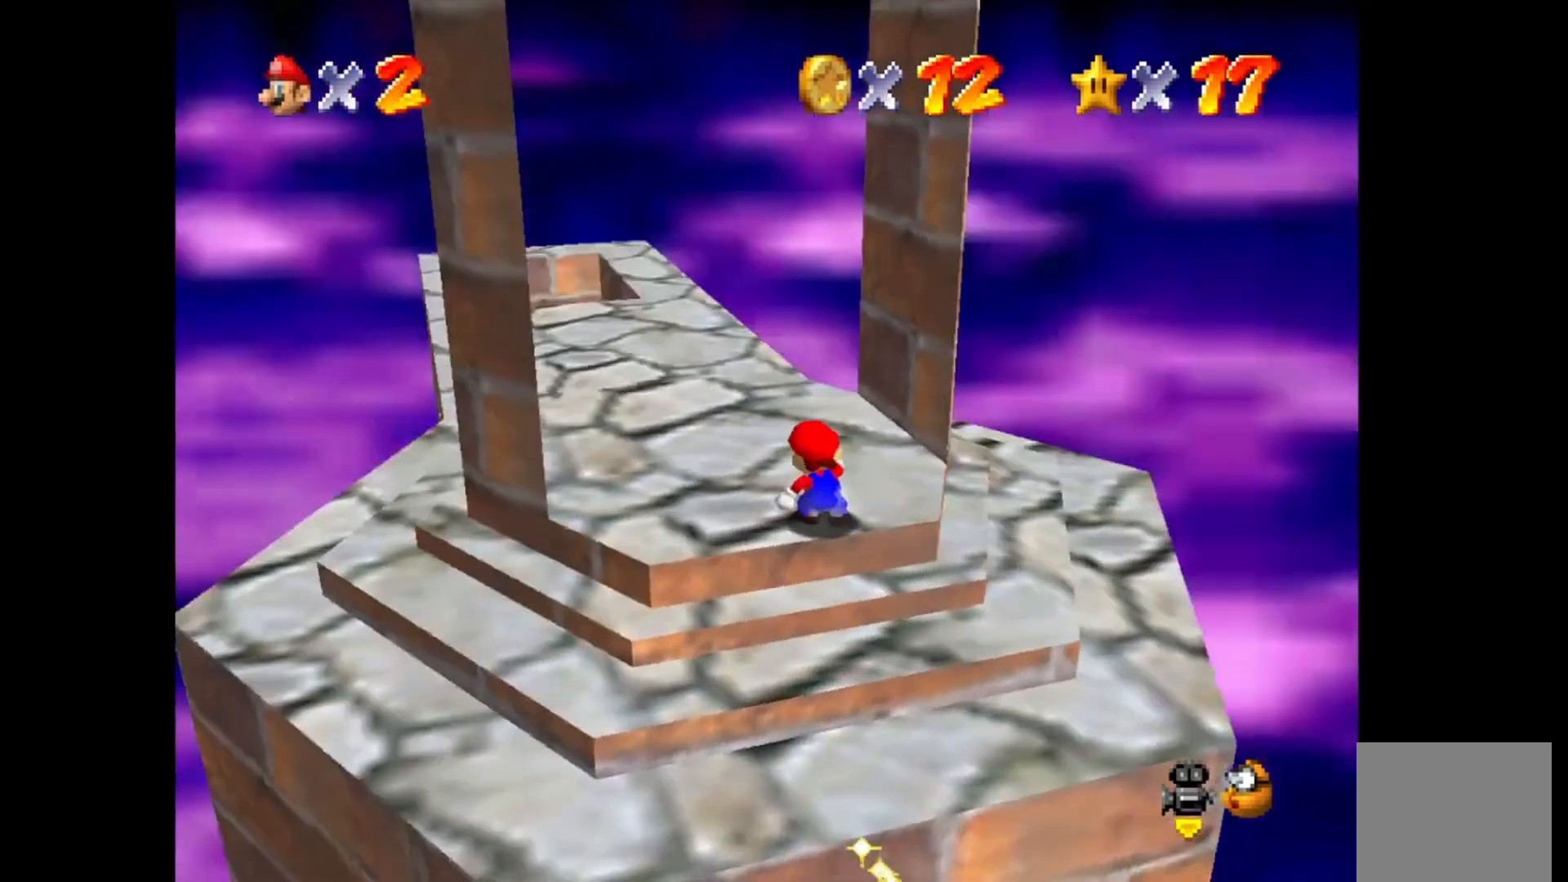
{"buttons": [], "left_stick": "up-right", "right_stick": "center", "events": [[17, "DPAD_RIGHT", "up"], [183, "left_stick", "up-right"]]}
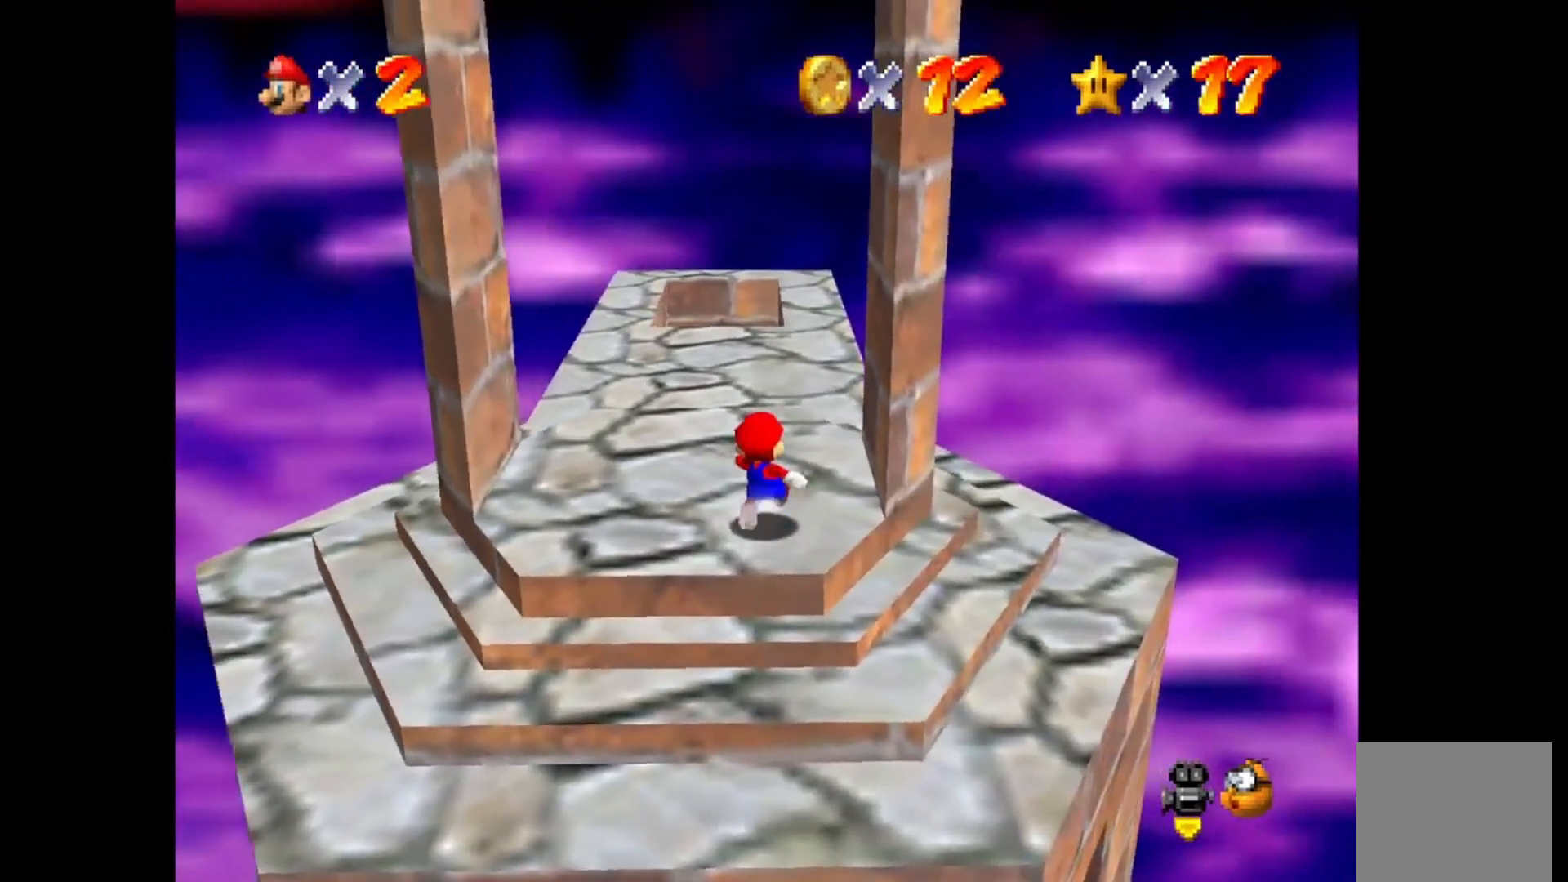
{"buttons": [], "left_stick": "right", "right_stick": "center", "events": [[83, "left_stick", "up"], [217, "left_stick", "up-left"], [467, "left_stick", "right"]]}
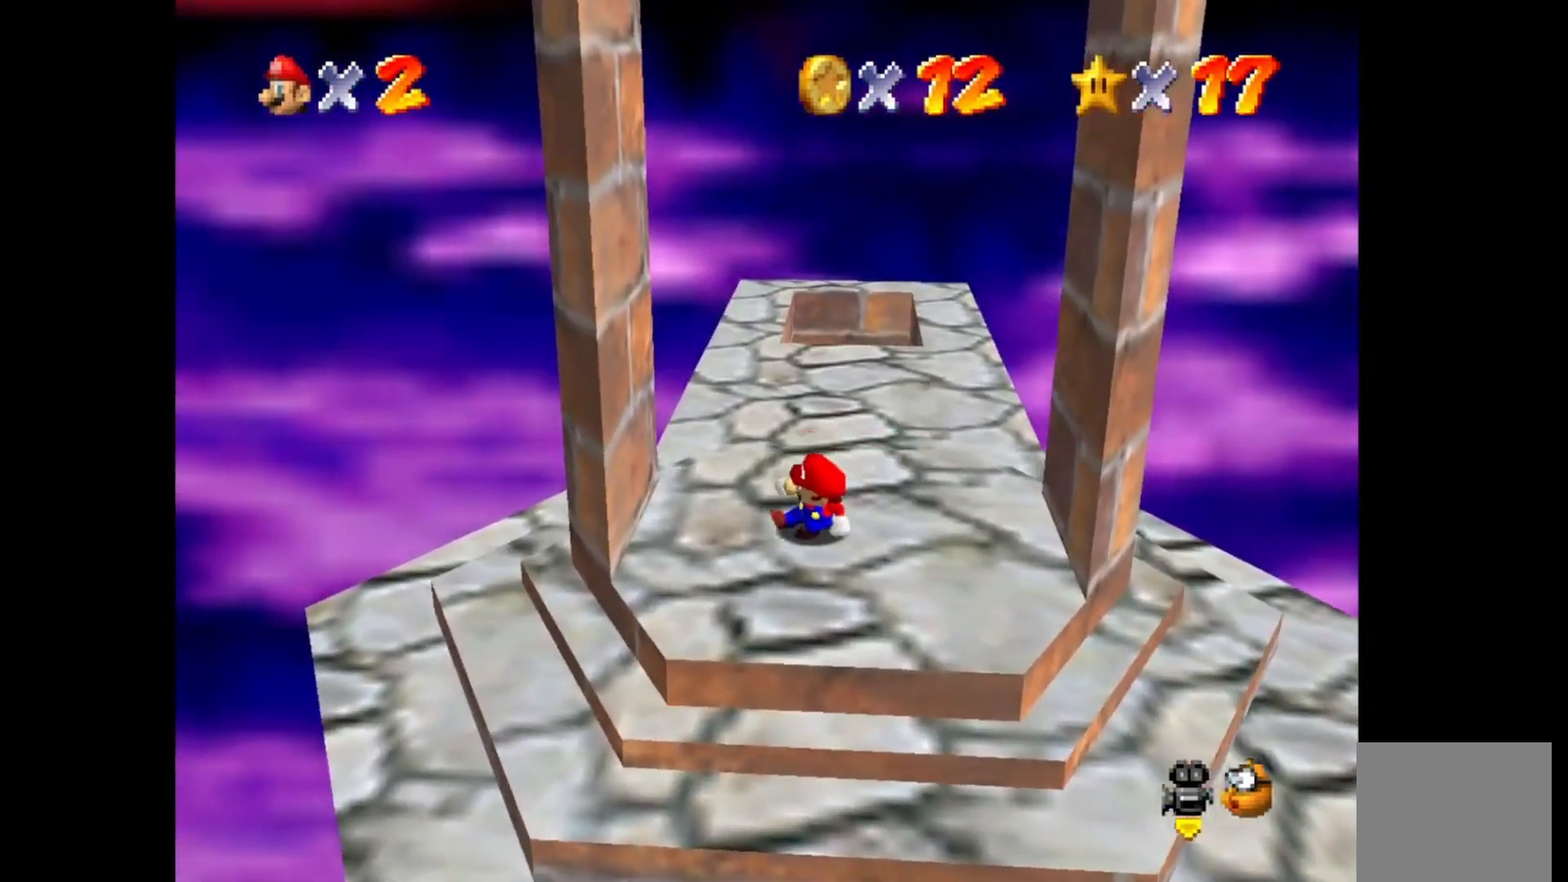
{"buttons": ["CROSS"], "left_stick": "right", "right_stick": "center", "events": [[150, "CROSS", "down"]]}